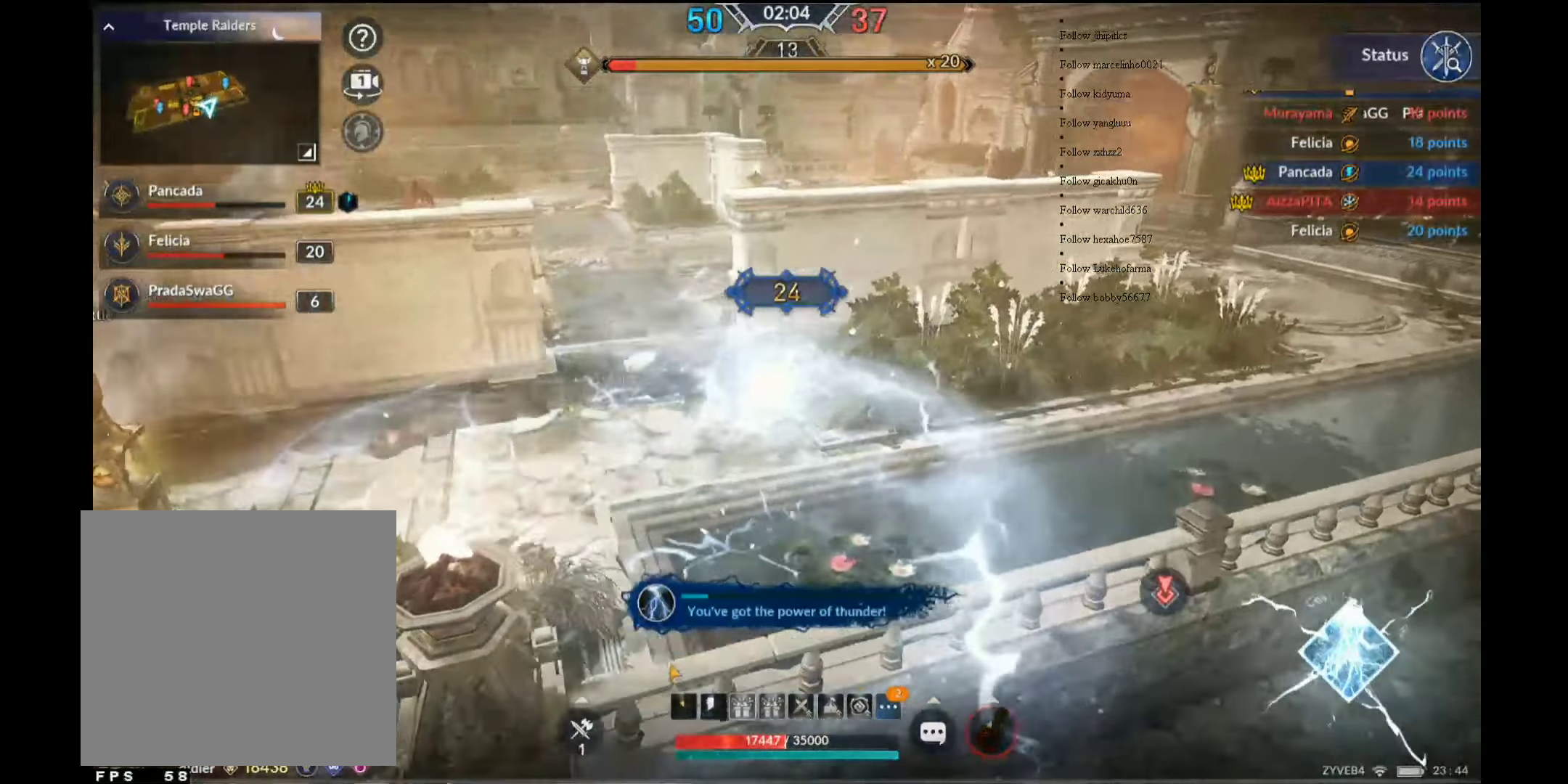
Gameplay with a controller (Xbox layout); each line is a JSON object with the inputs held at the frame after it. "events" lists button and stick changes between this image and that frame as [ms after this image, input, new state], when the widget could be followed in between.
{"buttons": [], "left_stick": "right", "right_stick": "center", "events": [[67, "right_stick", "left"], [350, "left_stick", "right"], [383, "right_stick", "center"]]}
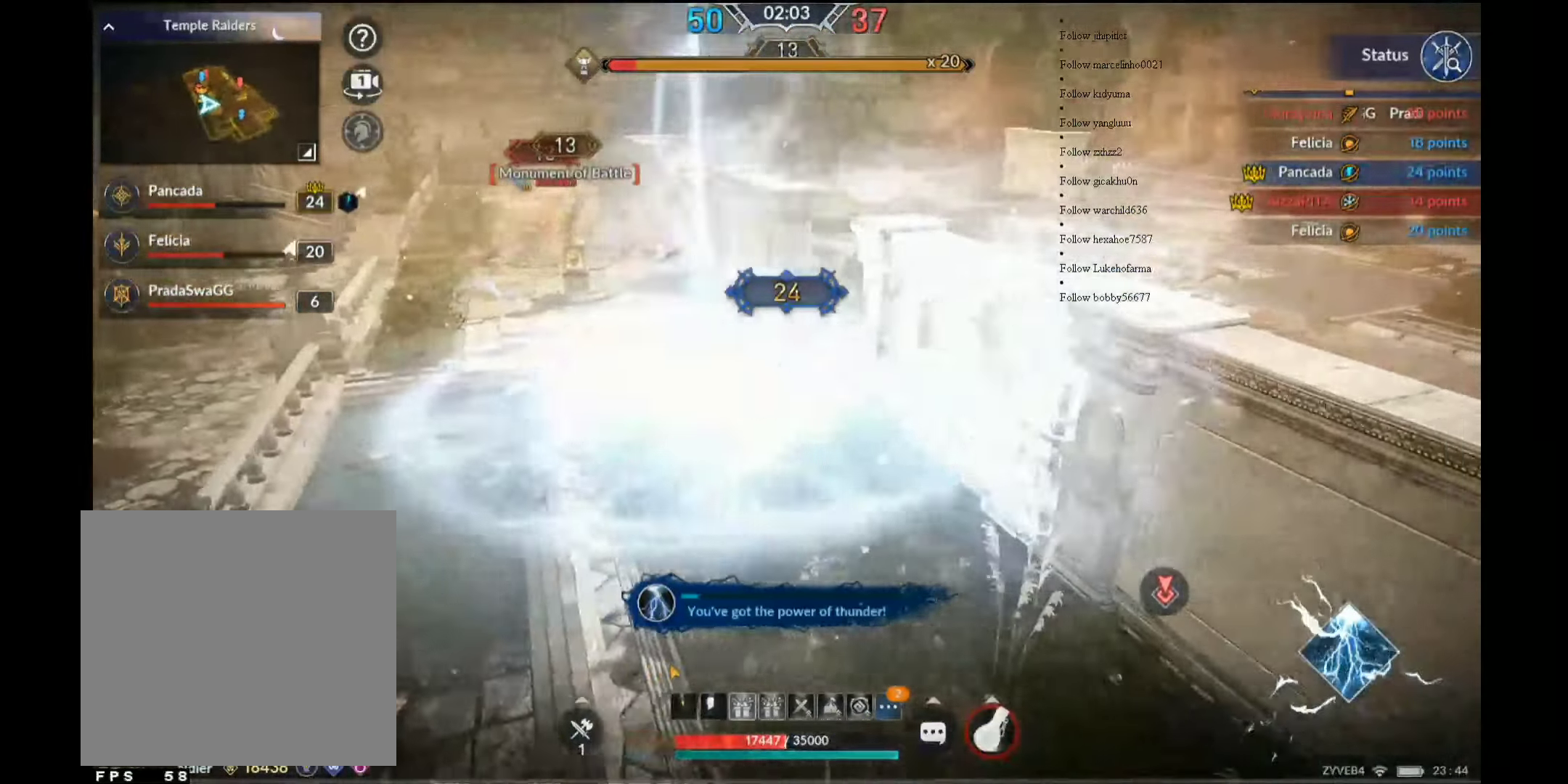
{"buttons": [], "left_stick": "down", "right_stick": "center", "events": [[100, "left_stick", "down-right"], [300, "left_stick", "down"]]}
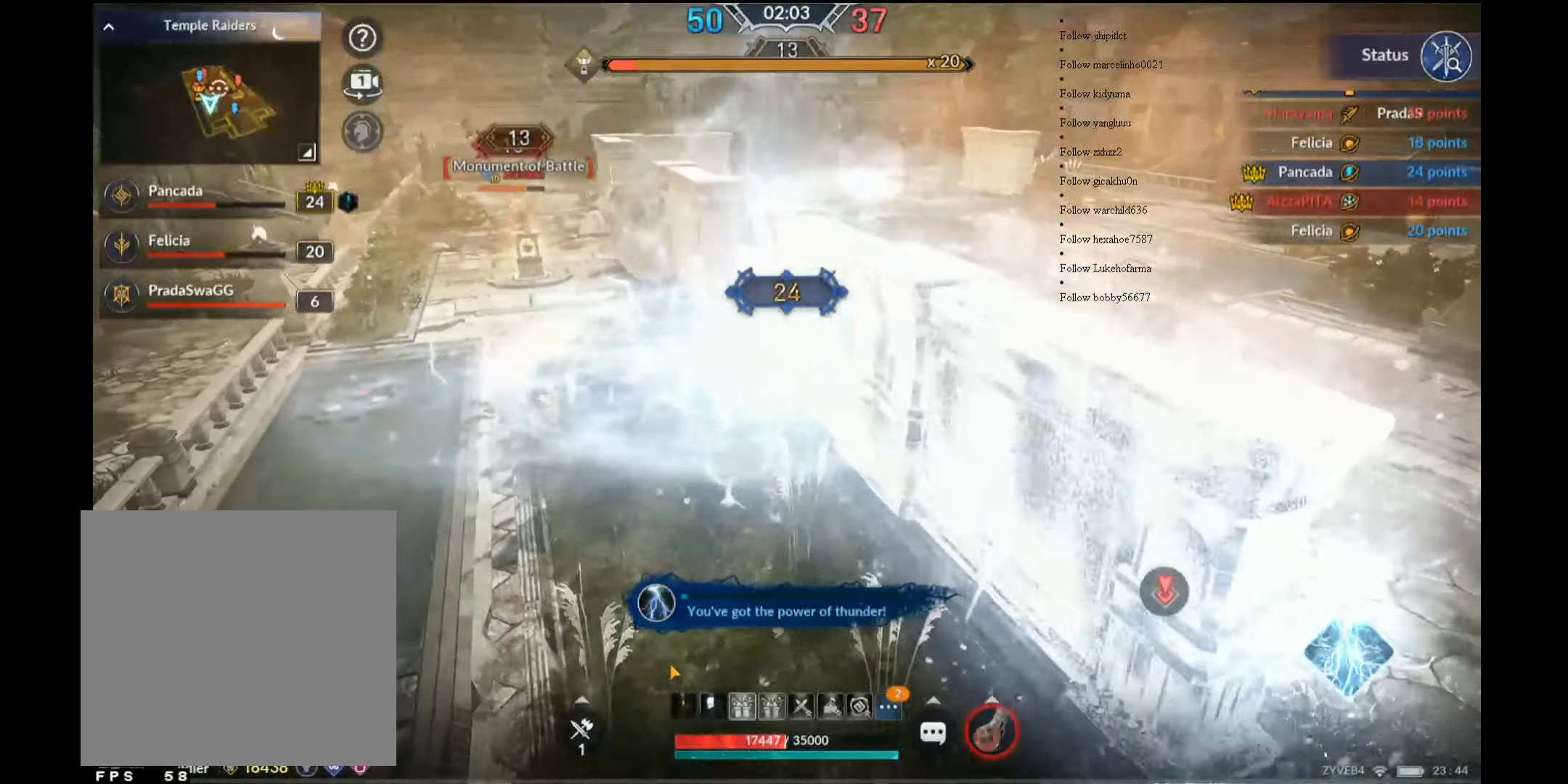
{"buttons": [], "left_stick": "down", "right_stick": "center", "events": [[67, "R1", "down"], [200, "R1", "up"]]}
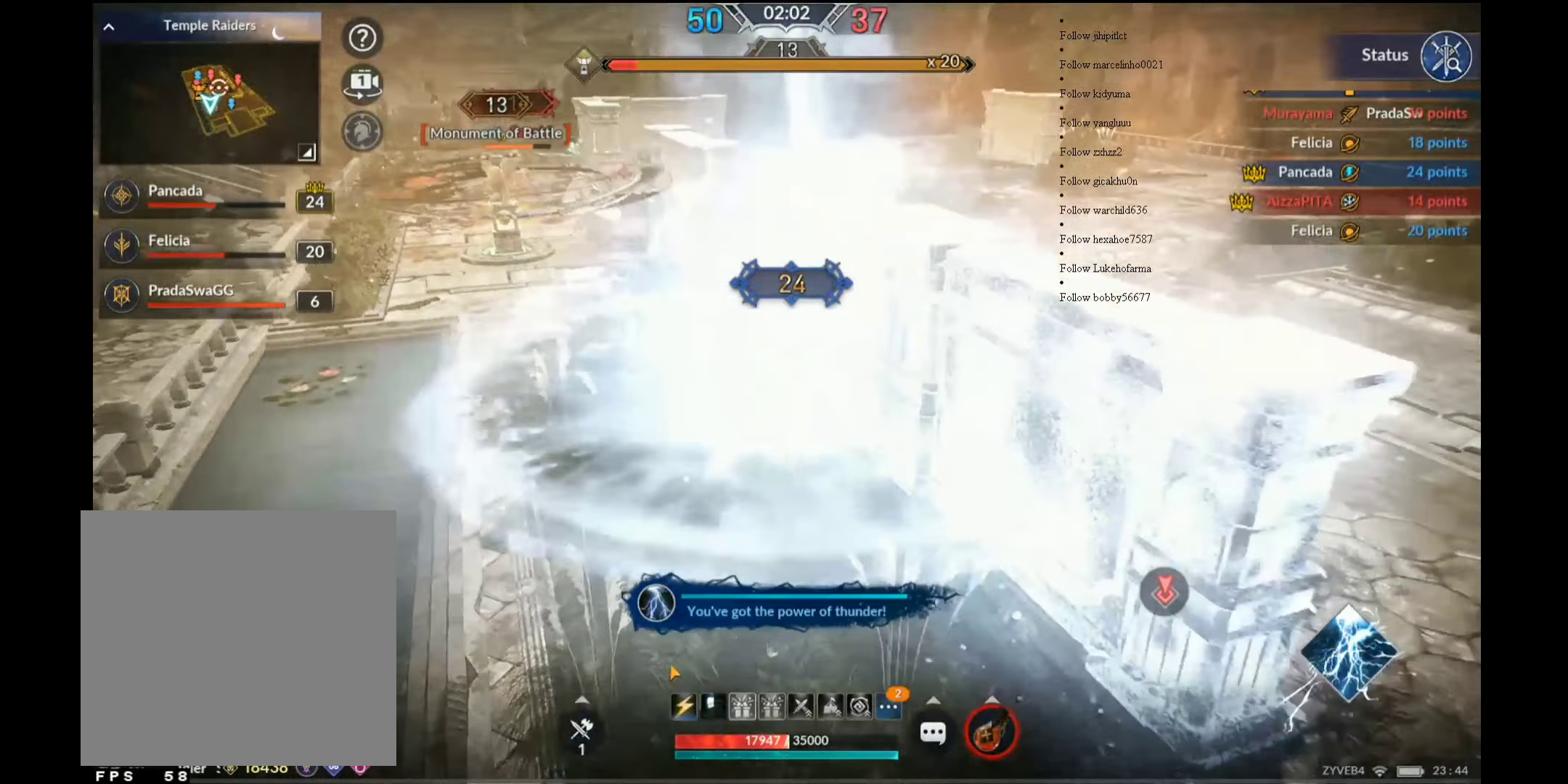
{"buttons": [], "left_stick": "up", "right_stick": "center", "events": [[100, "right_stick", "left"], [183, "left_stick", "left"], [233, "right_stick", "center"], [267, "left_stick", "up-left"], [450, "left_stick", "up"]]}
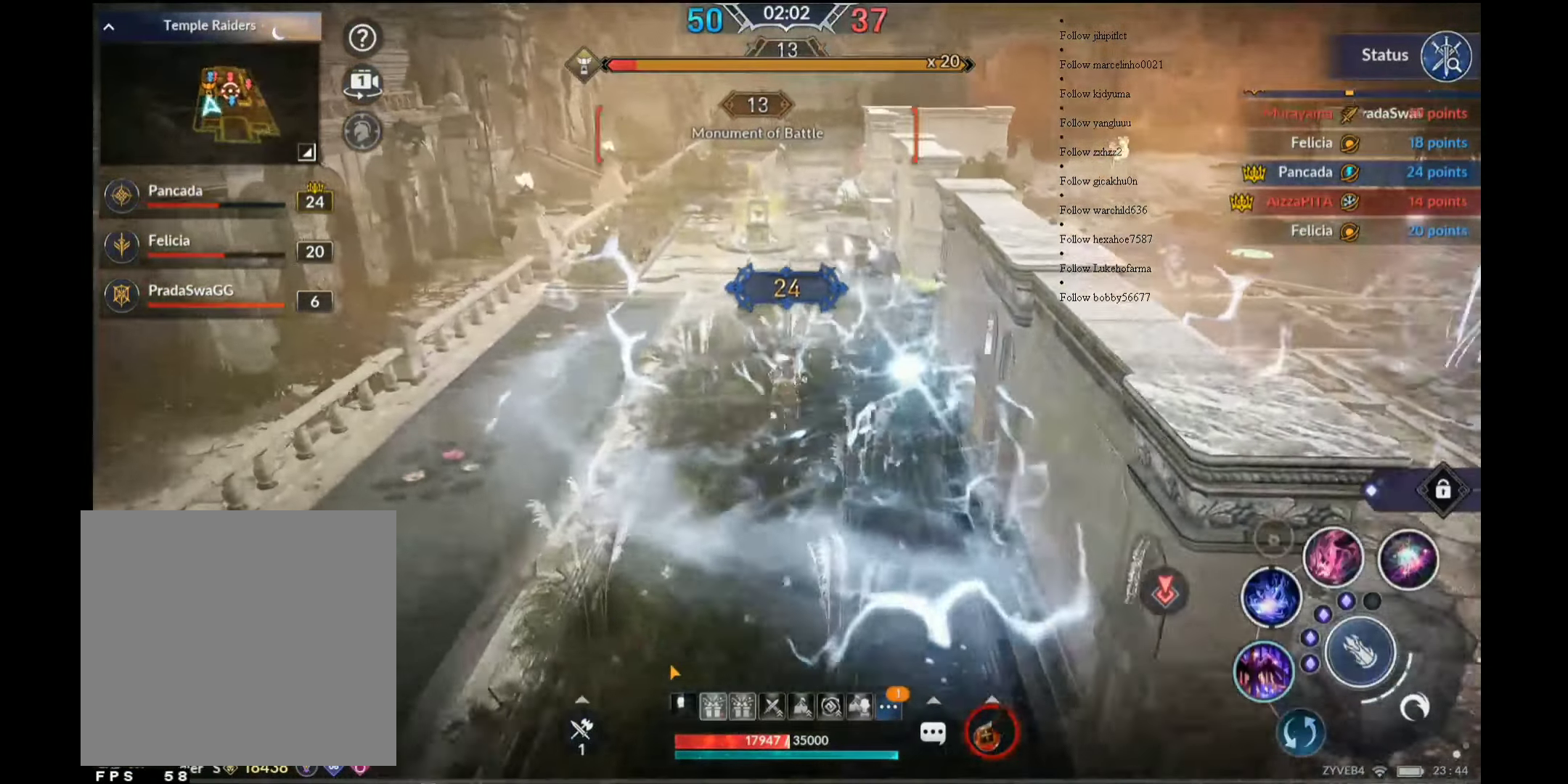
{"buttons": [], "left_stick": "up", "right_stick": "center", "events": [[217, "L1", "down"], [317, "L1", "up"]]}
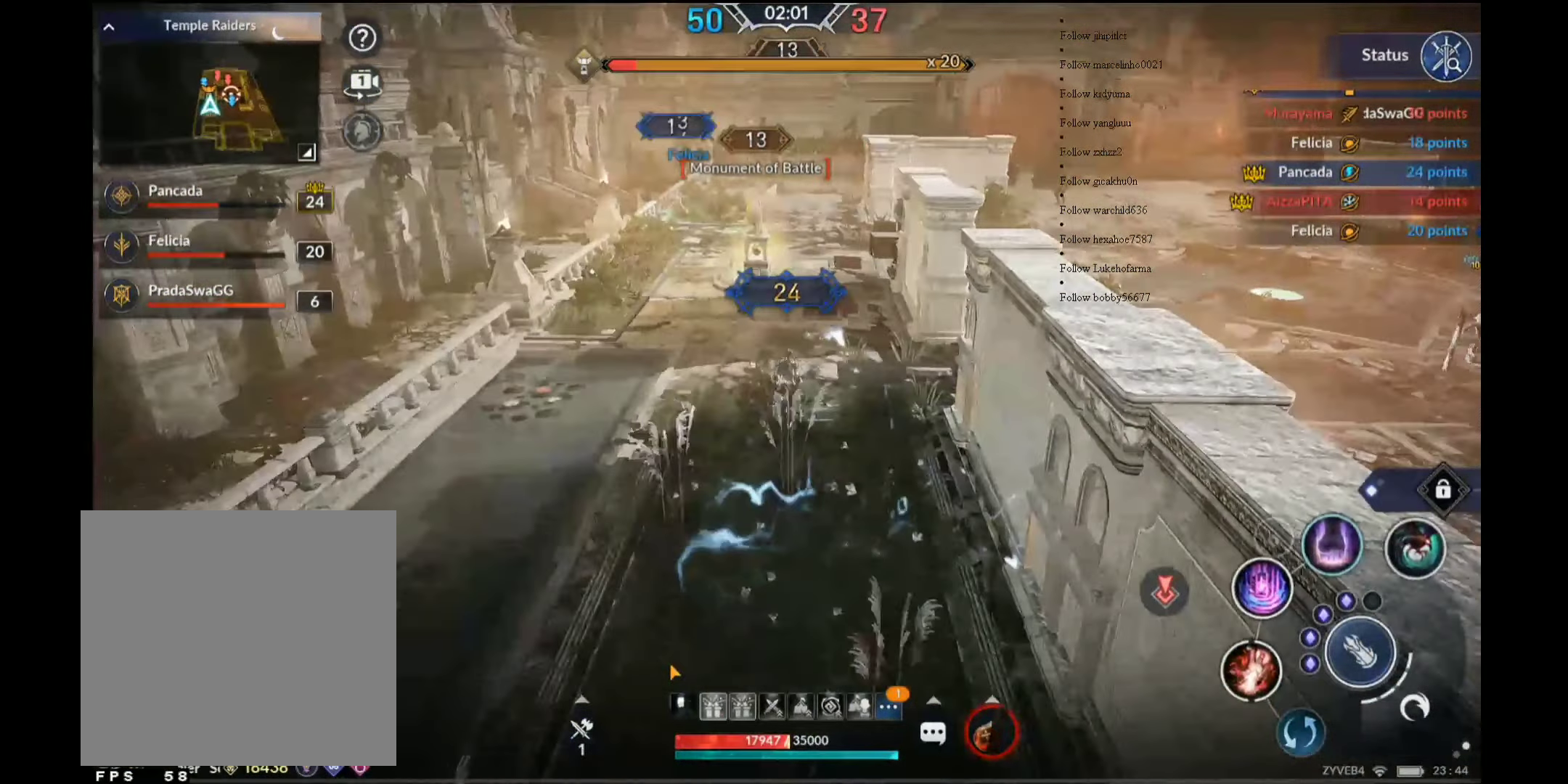
{"buttons": [], "left_stick": "center", "right_stick": "center", "events": [[67, "A", "down"], [150, "A", "up"], [383, "left_stick", "center"]]}
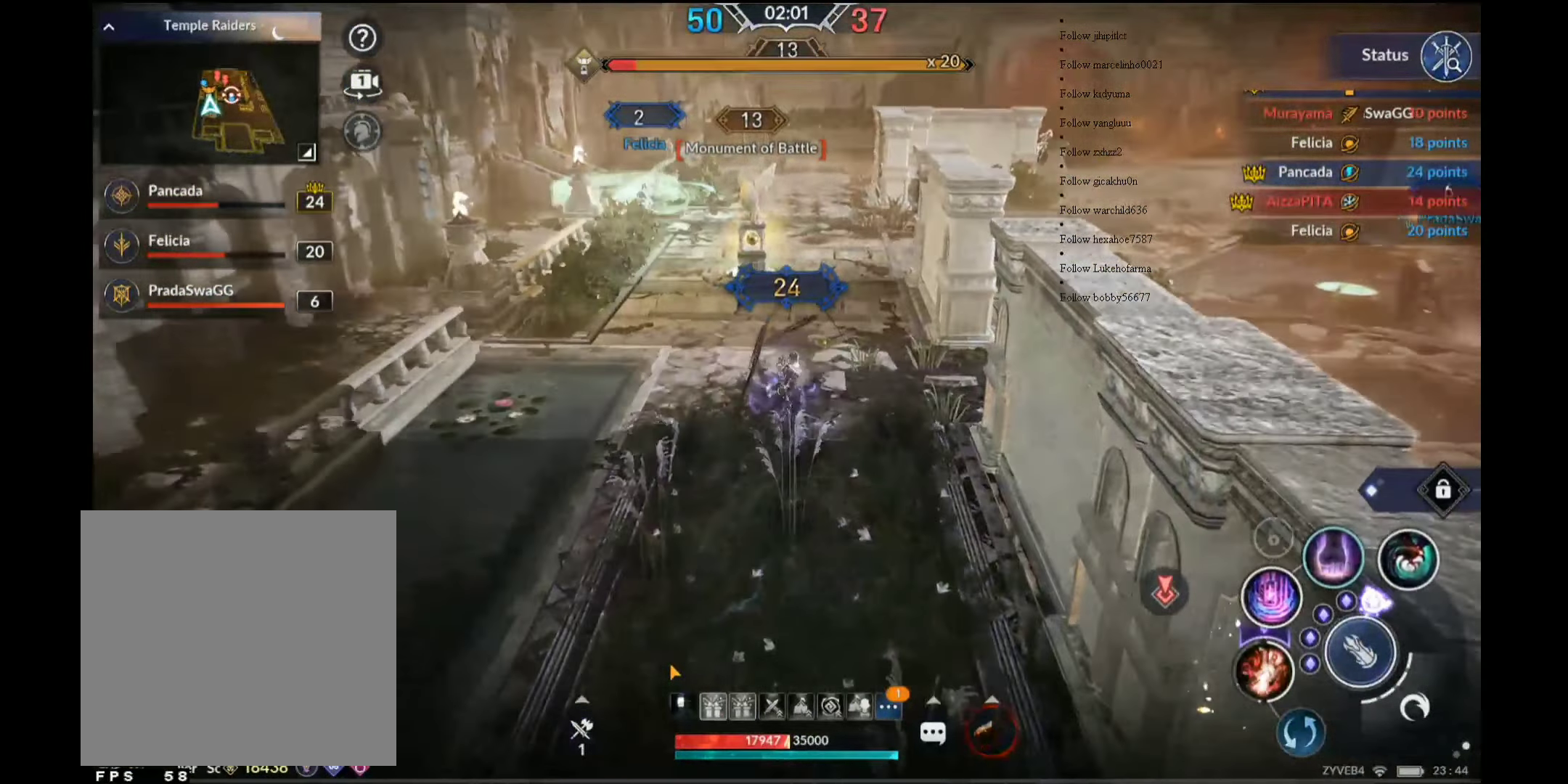
{"buttons": ["X"], "left_stick": "up", "right_stick": "center", "events": [[317, "X", "down"], [317, "left_stick", "up-left"], [450, "X", "up"], [450, "left_stick", "up"], [484, "X", "down"]]}
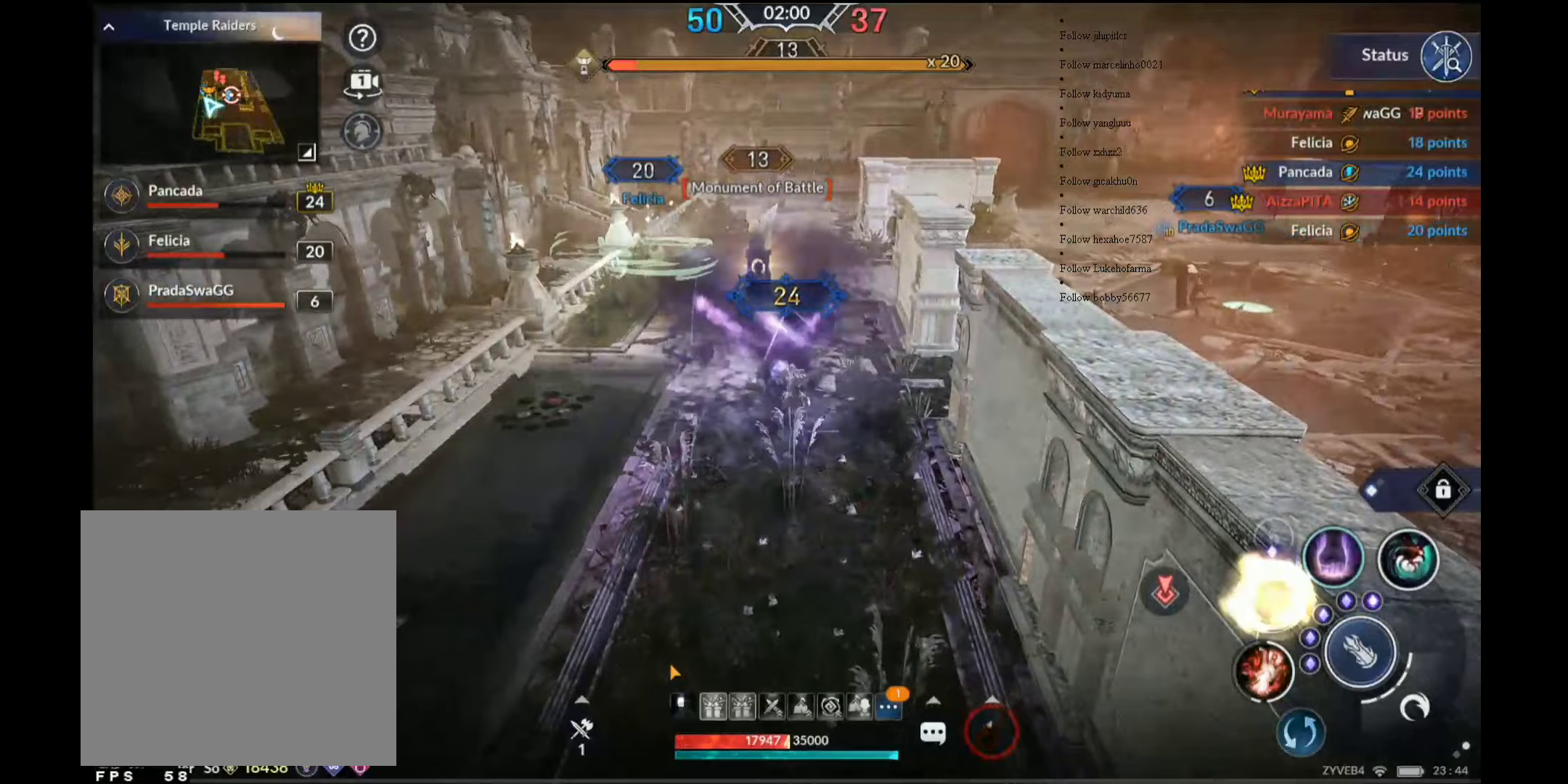
{"buttons": [], "left_stick": "down", "right_stick": "center", "events": [[67, "X", "up"], [134, "left_stick", "center"], [334, "left_stick", "down"]]}
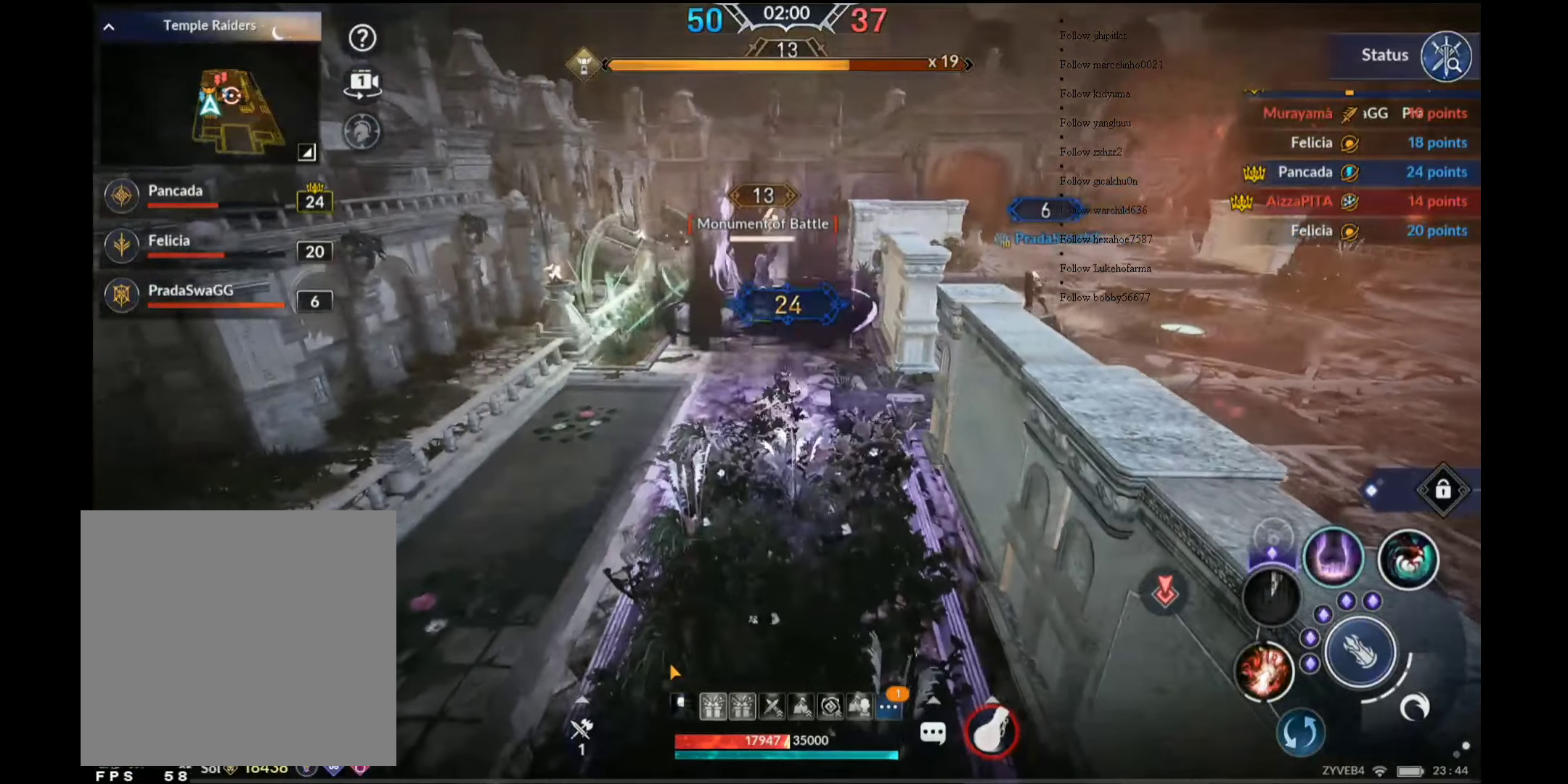
{"buttons": [], "left_stick": "up", "right_stick": "center", "events": [[250, "left_stick", "down-left"], [484, "left_stick", "up"]]}
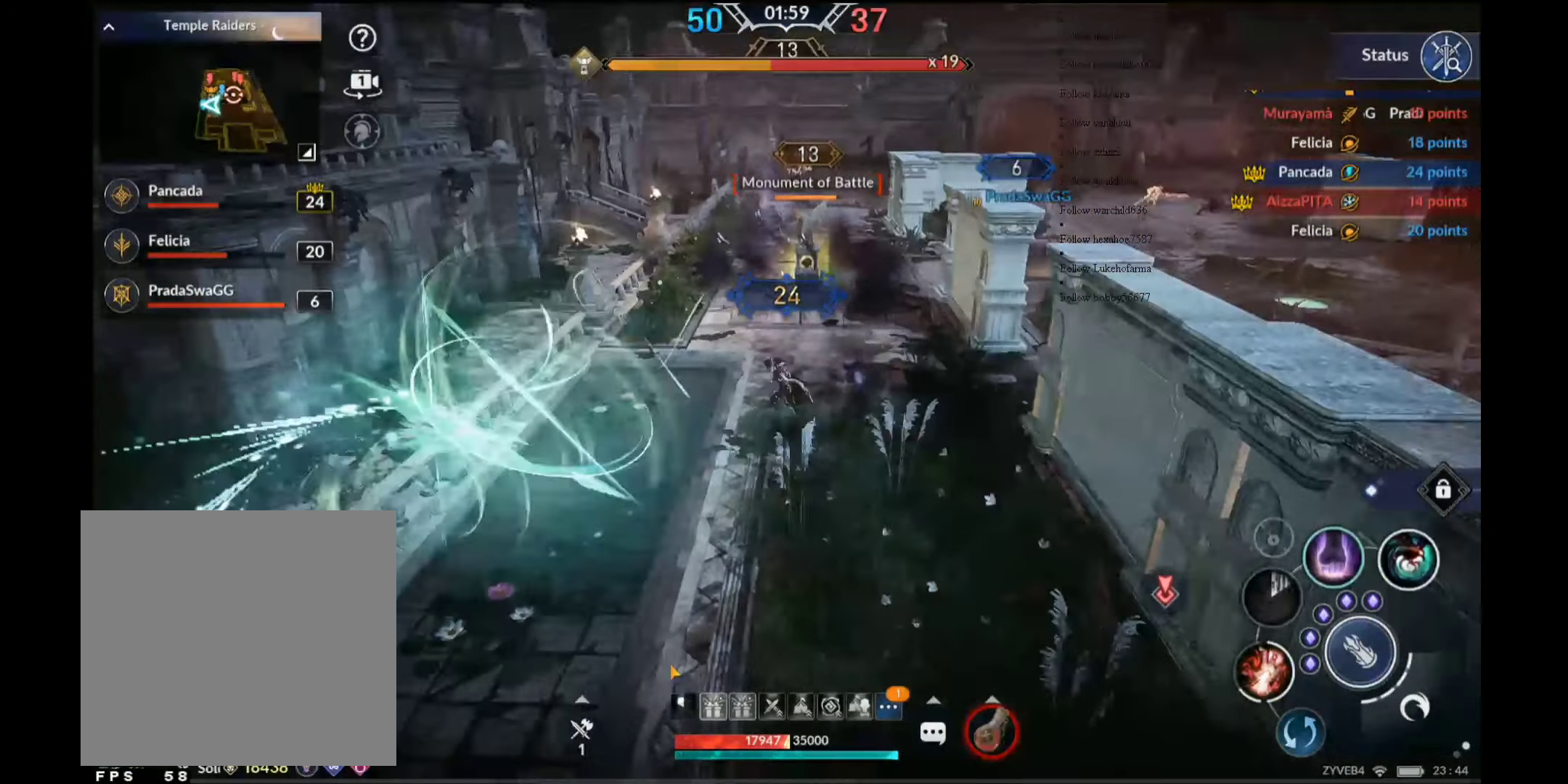
{"buttons": [], "left_stick": "up", "right_stick": "center"}
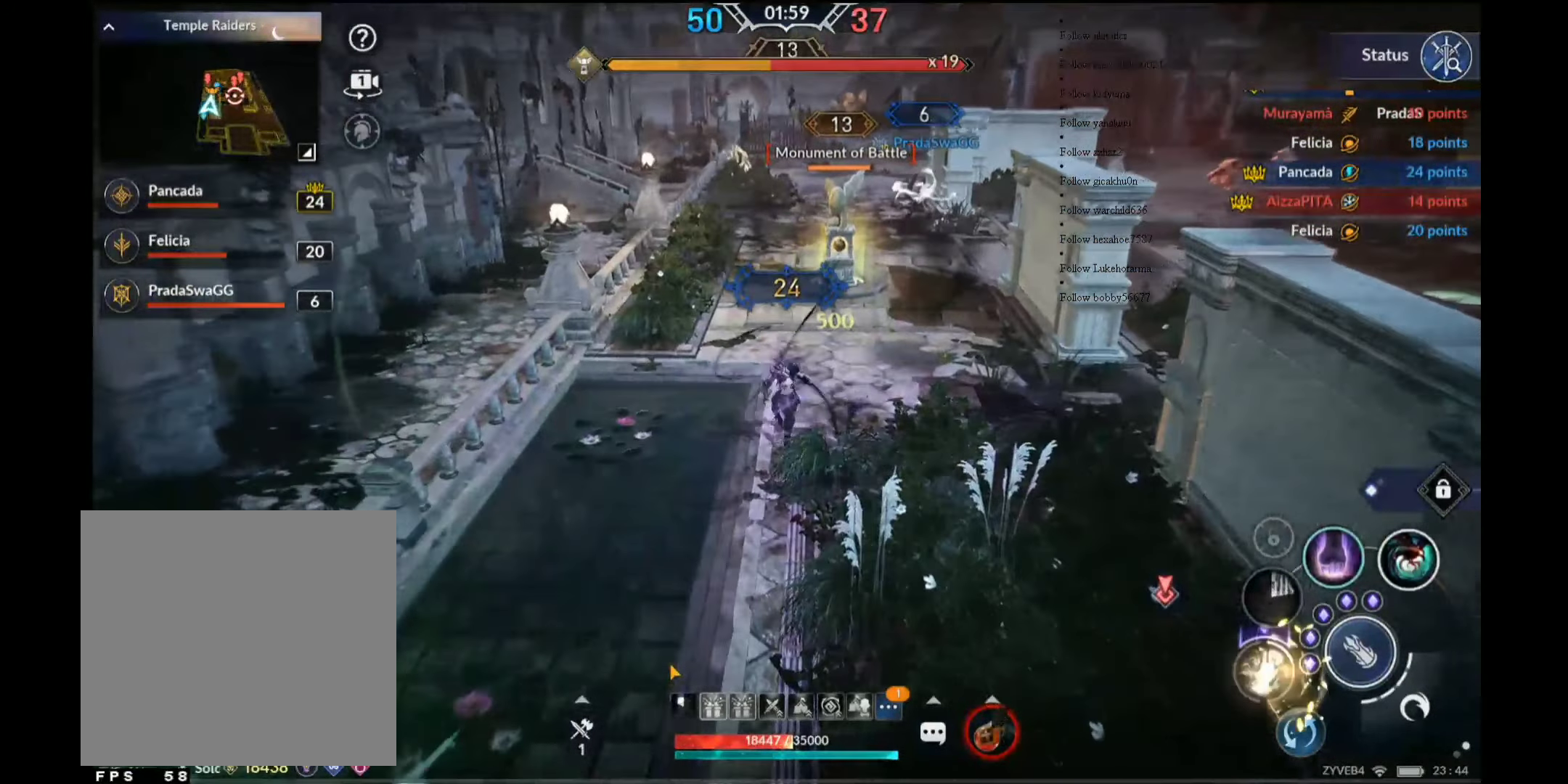
{"buttons": ["L1"], "left_stick": "down-right", "right_stick": "center", "events": [[134, "left_stick", "center"], [217, "left_stick", "down"], [500, "L1", "down"], [500, "left_stick", "down-right"]]}
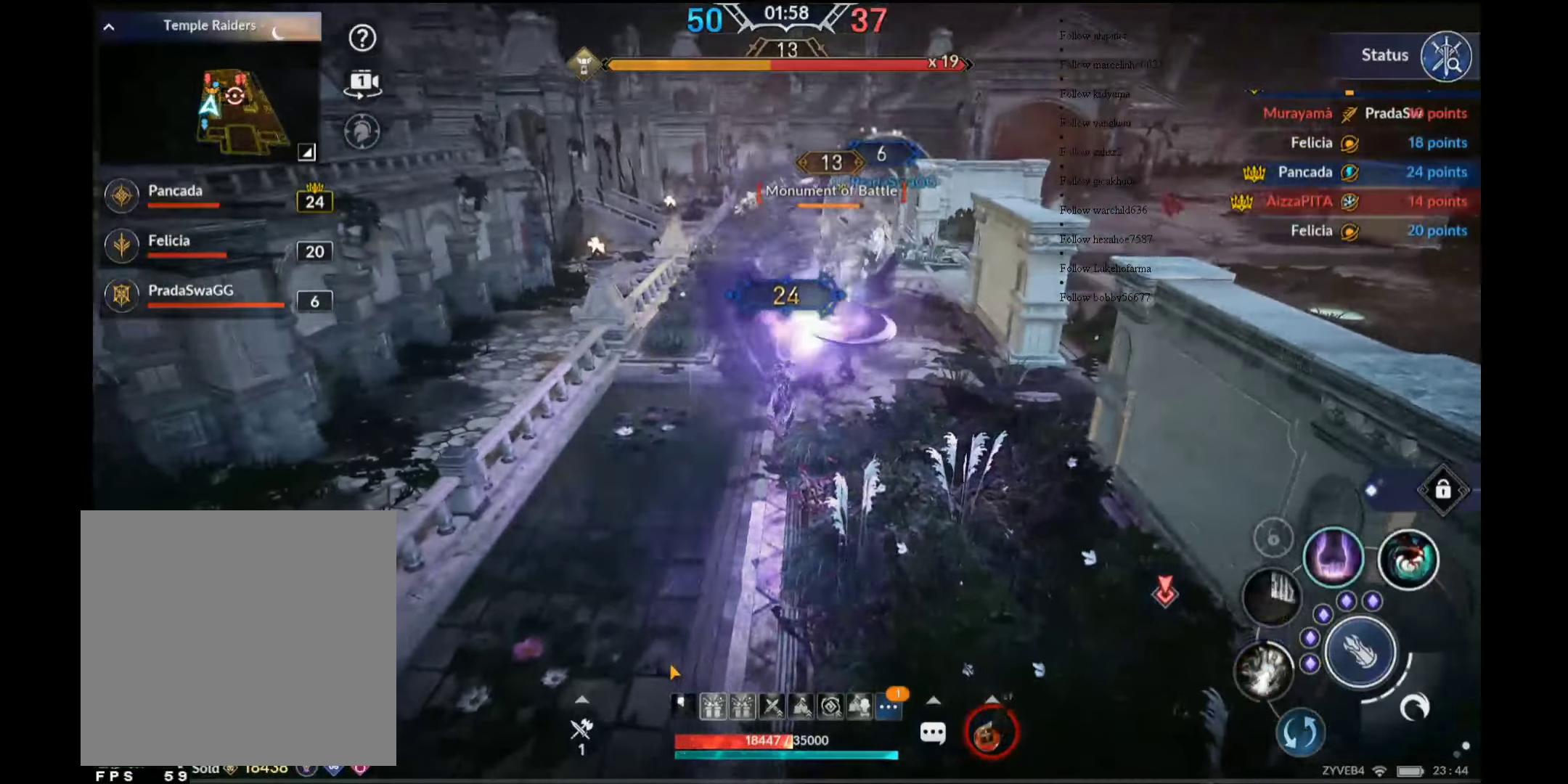
{"buttons": [], "left_stick": "up-right", "right_stick": "center", "events": [[67, "L1", "up"], [250, "right_stick", "right"], [417, "right_stick", "center"], [450, "left_stick", "up-right"]]}
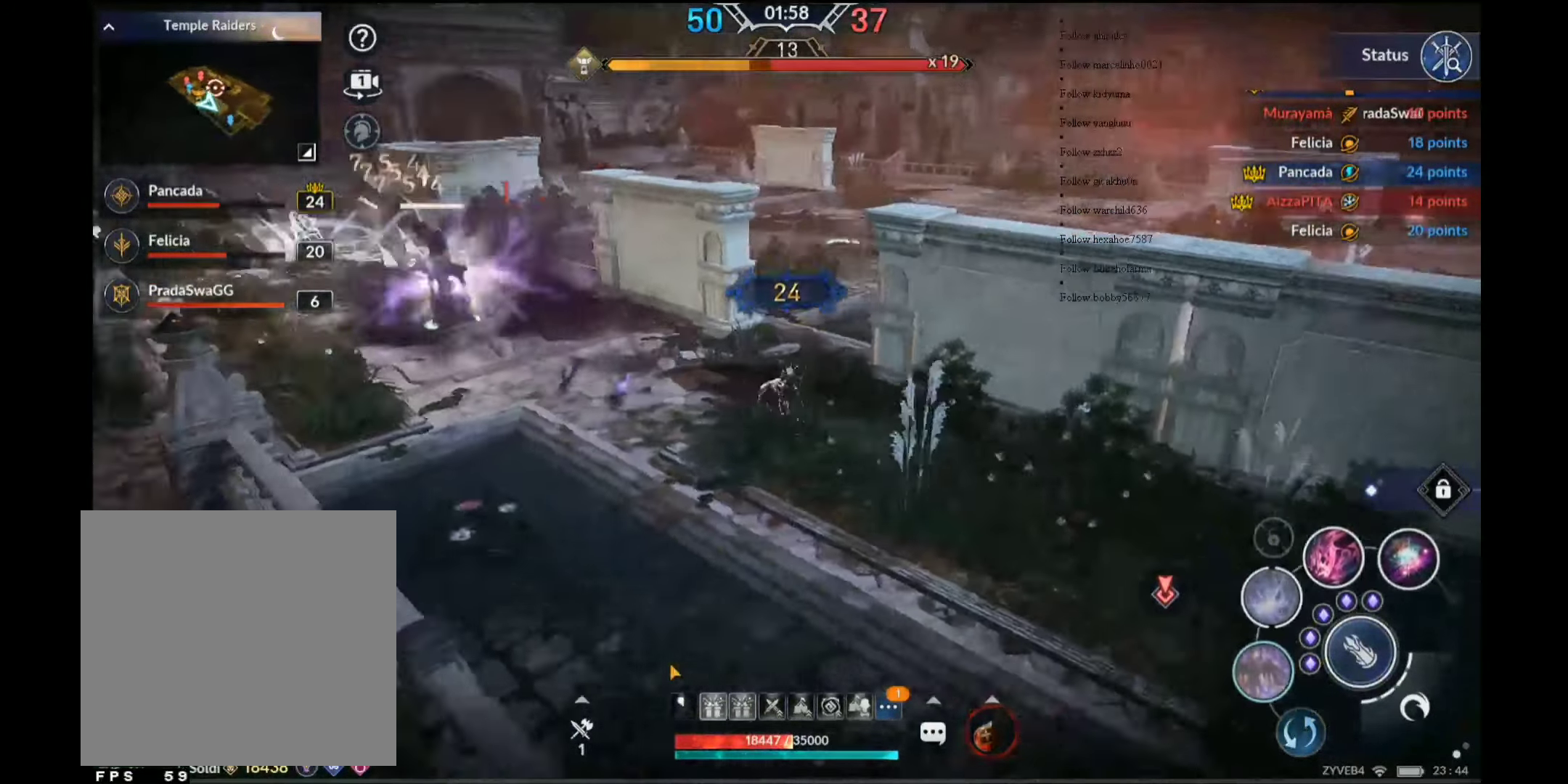
{"buttons": [], "left_stick": "up", "right_stick": "center", "events": [[17, "left_stick", "up"]]}
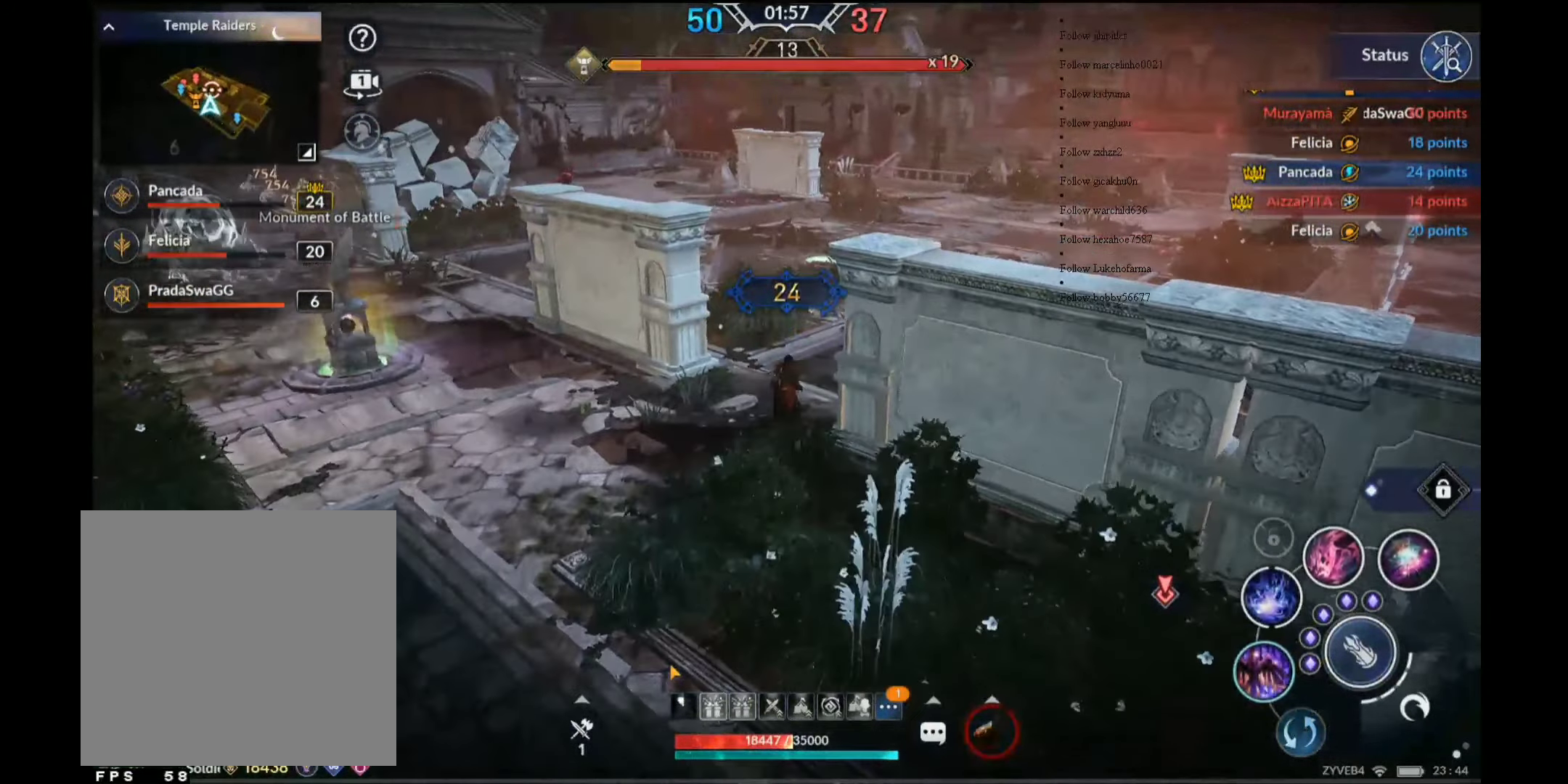
{"buttons": [], "left_stick": "up-right", "right_stick": "center", "events": [[300, "right_stick", "left"], [367, "left_stick", "up-right"], [467, "right_stick", "center"]]}
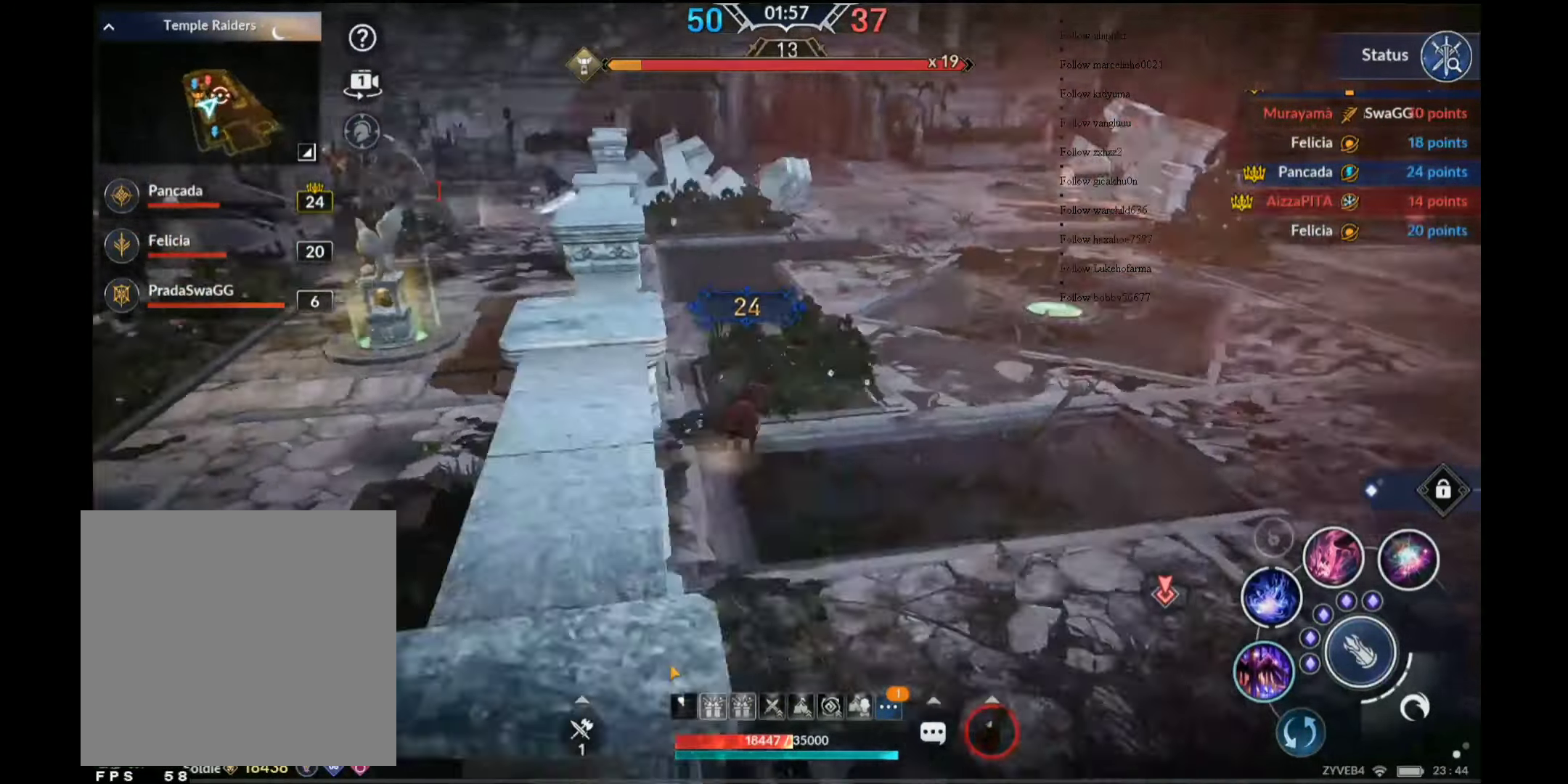
{"buttons": [], "left_stick": "down-left", "right_stick": "center", "events": [[134, "left_stick", "up"], [234, "left_stick", "up-left"], [384, "left_stick", "down-left"]]}
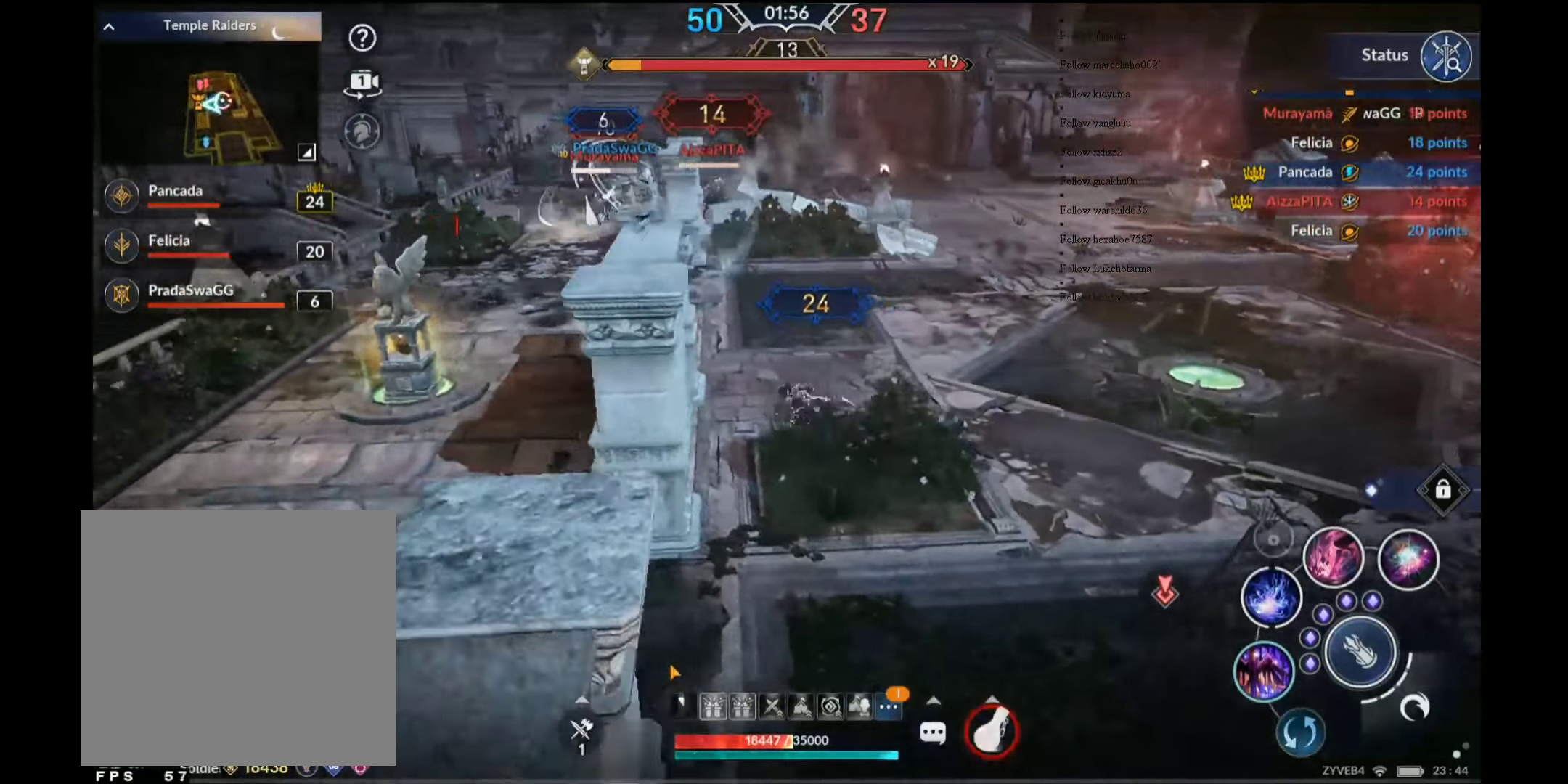
{"buttons": [], "left_stick": "up", "right_stick": "center", "events": [[17, "left_stick", "down-right"], [150, "left_stick", "up-right"], [217, "left_stick", "up"], [250, "right_stick", "left"], [334, "L1", "down"], [350, "right_stick", "center"], [384, "L1", "up"]]}
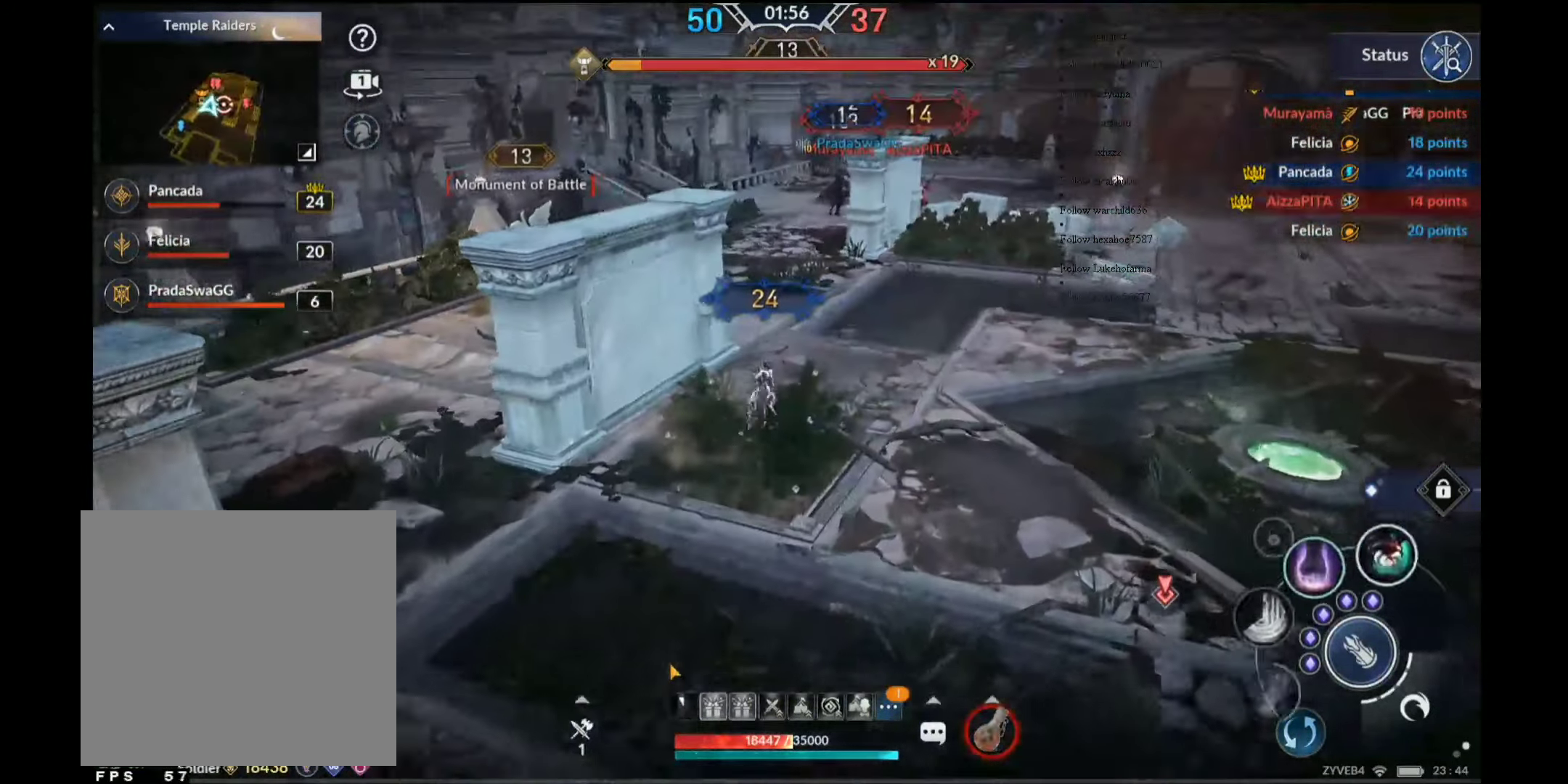
{"buttons": ["L1"], "left_stick": "up-right", "right_stick": "center", "events": [[117, "left_stick", "up-right"], [366, "L1", "down"]]}
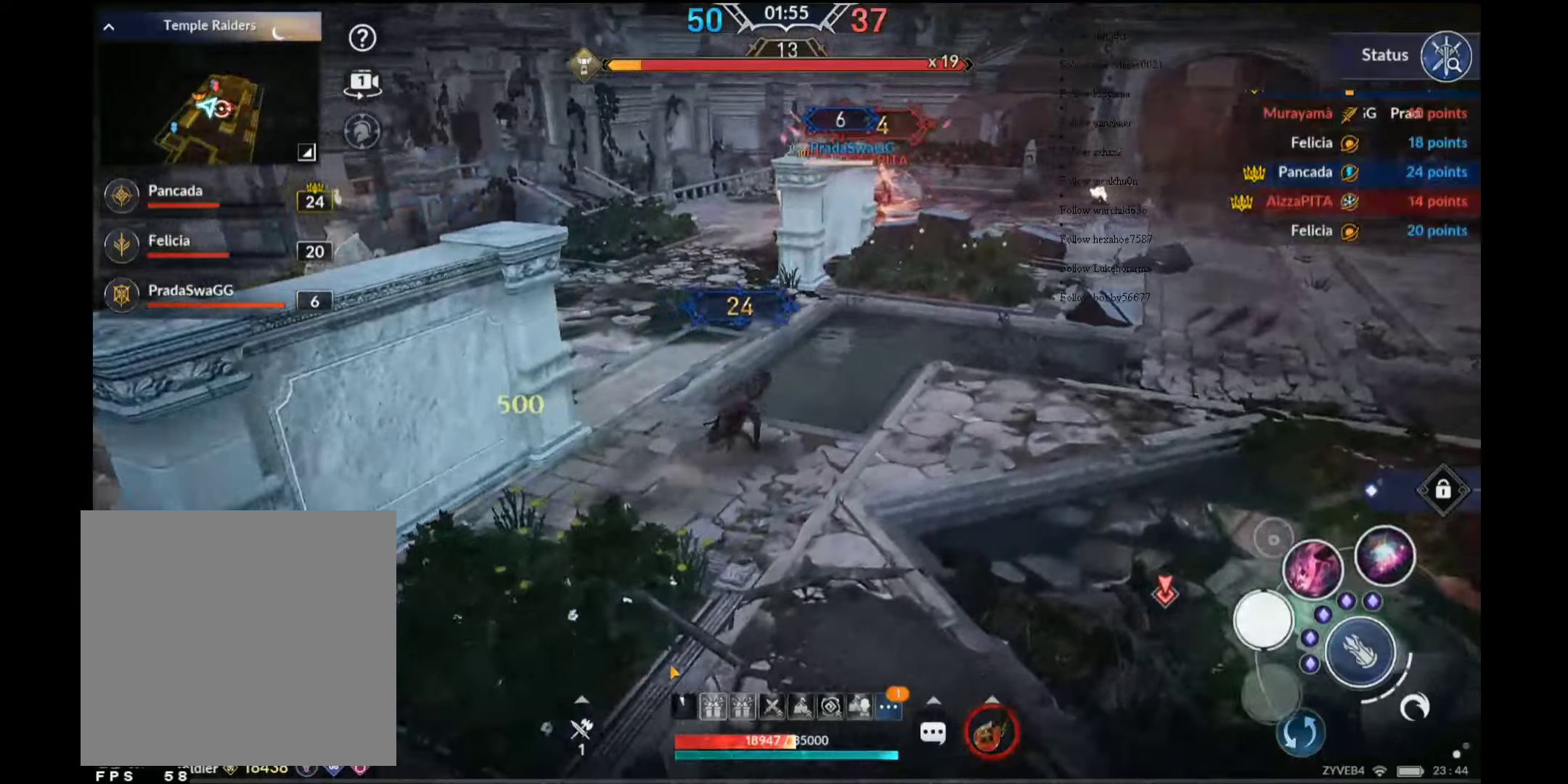
{"buttons": ["Y"], "left_stick": "up", "right_stick": "center", "events": [[16, "L1", "up"], [33, "left_stick", "up"], [466, "Y", "down"]]}
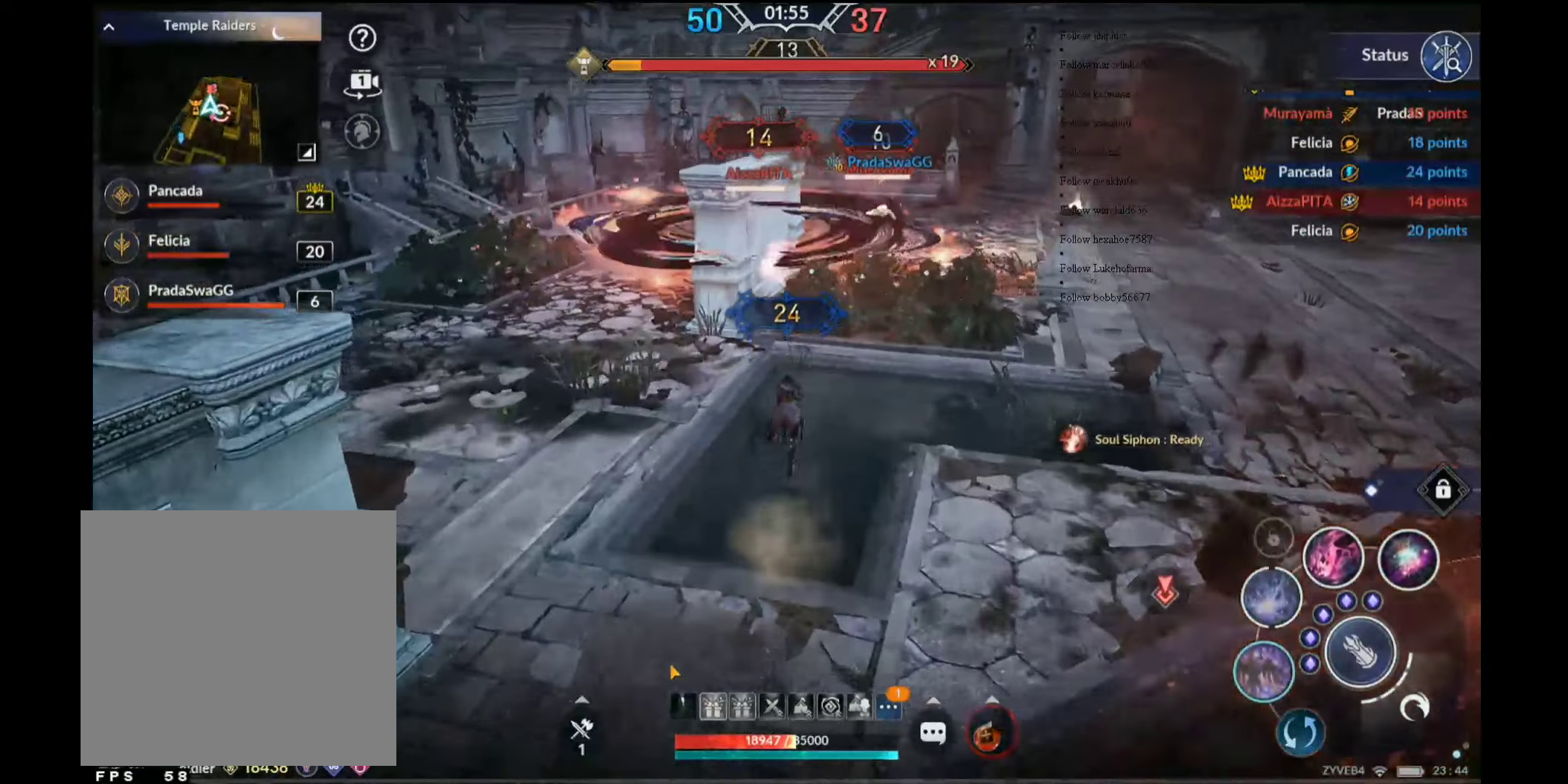
{"buttons": [], "left_stick": "up", "right_stick": "center", "events": [[66, "Y", "up"]]}
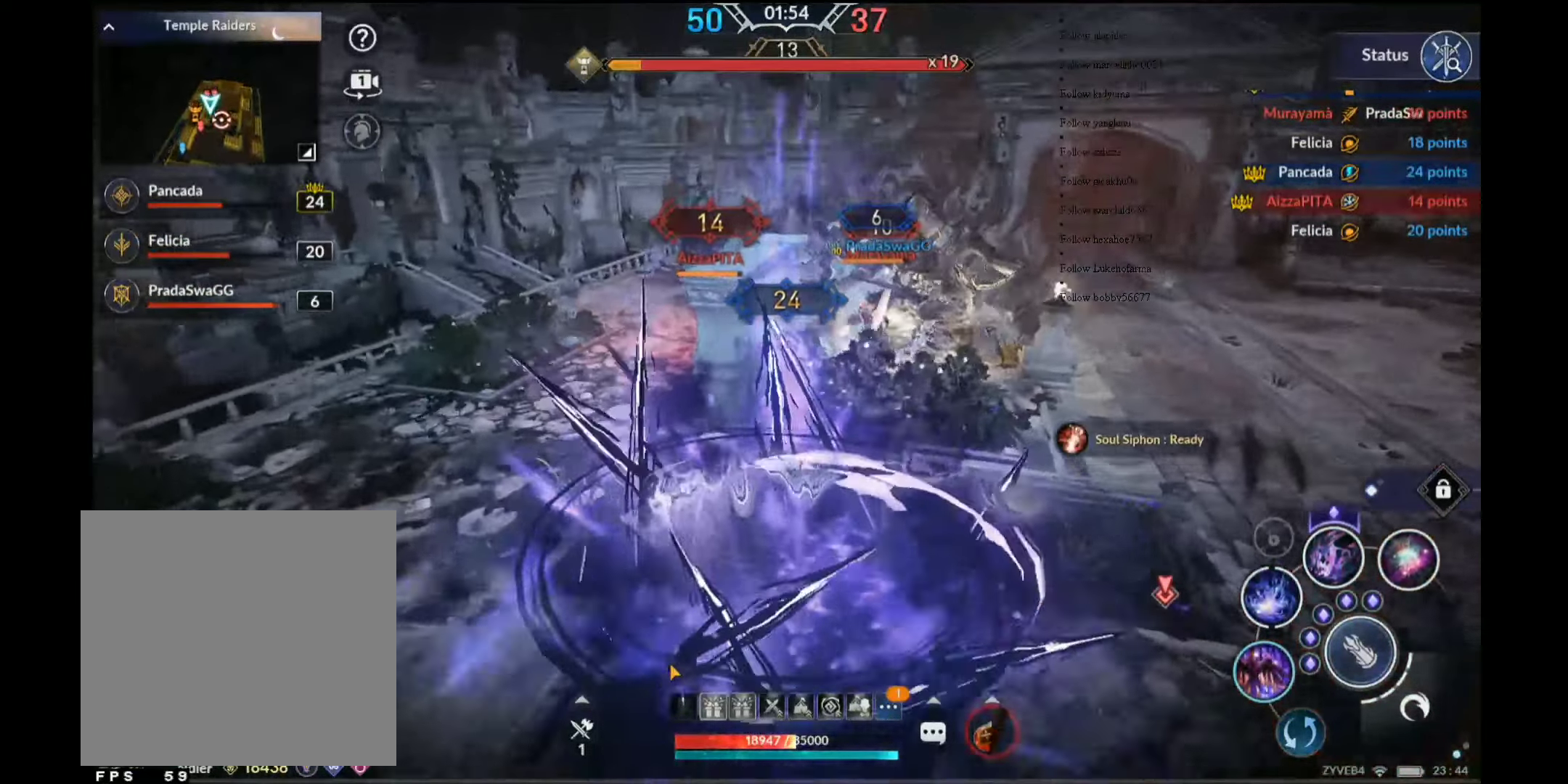
{"buttons": ["B"], "left_stick": "center", "right_stick": "center", "events": [[133, "left_stick", "center"], [150, "B", "down"]]}
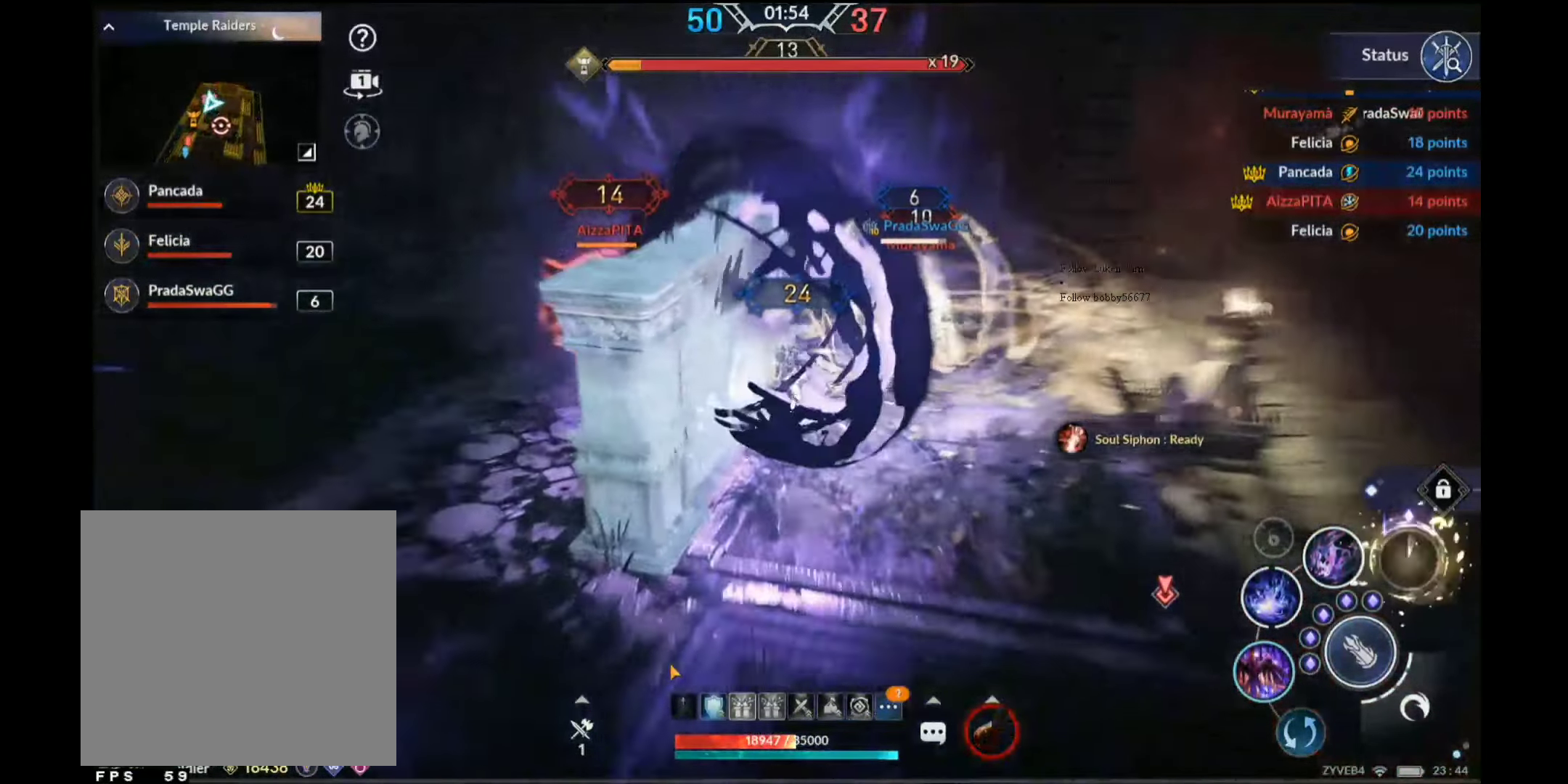
{"buttons": ["X"], "left_stick": "right", "right_stick": "center", "events": [[200, "B", "up"], [200, "L1", "down"], [266, "L1", "up"], [400, "left_stick", "right"], [433, "X", "down"]]}
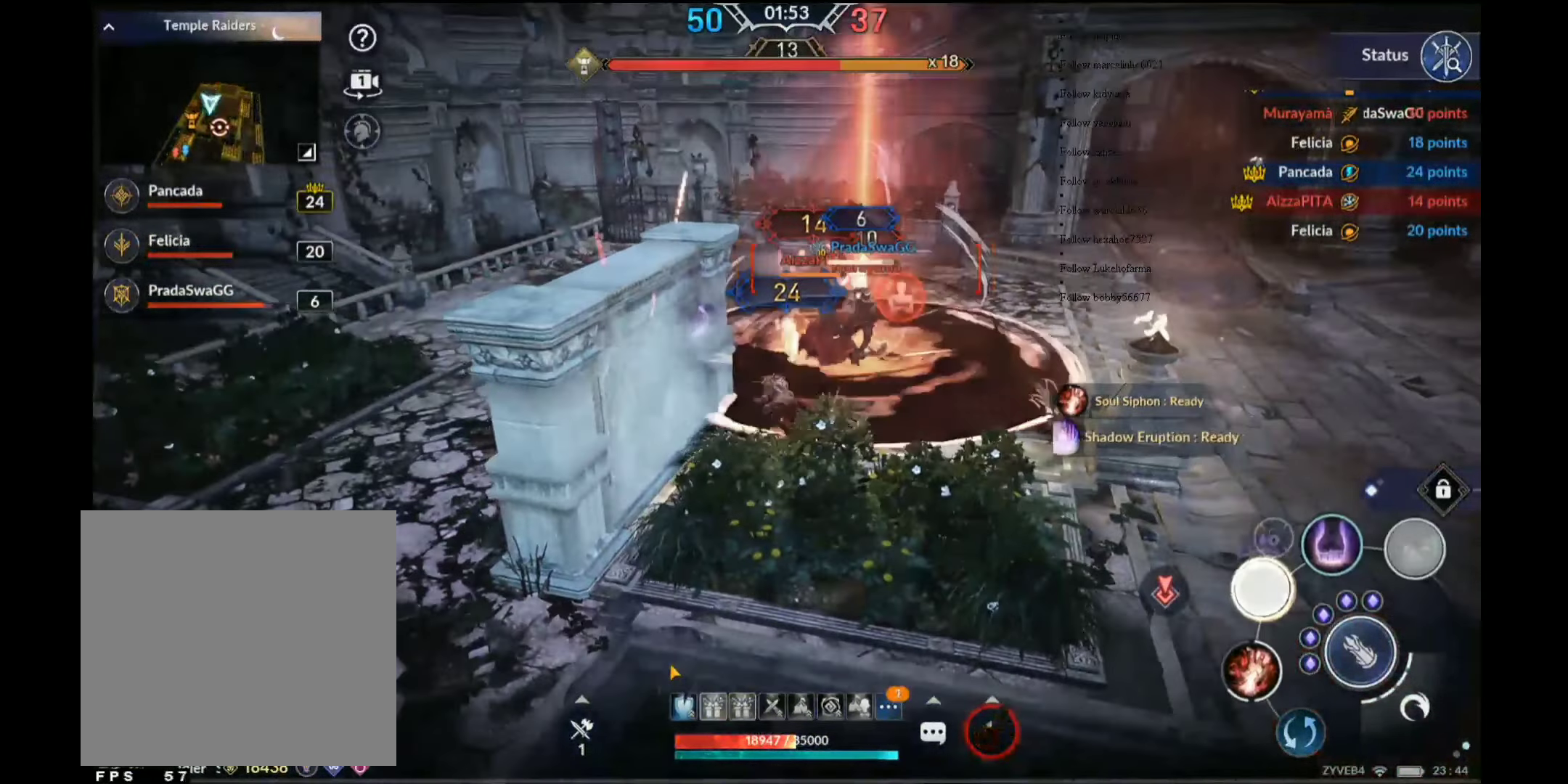
{"buttons": [], "left_stick": "up-left", "right_stick": "center", "events": [[266, "left_stick", "up"], [350, "X", "up"], [350, "left_stick", "up-left"]]}
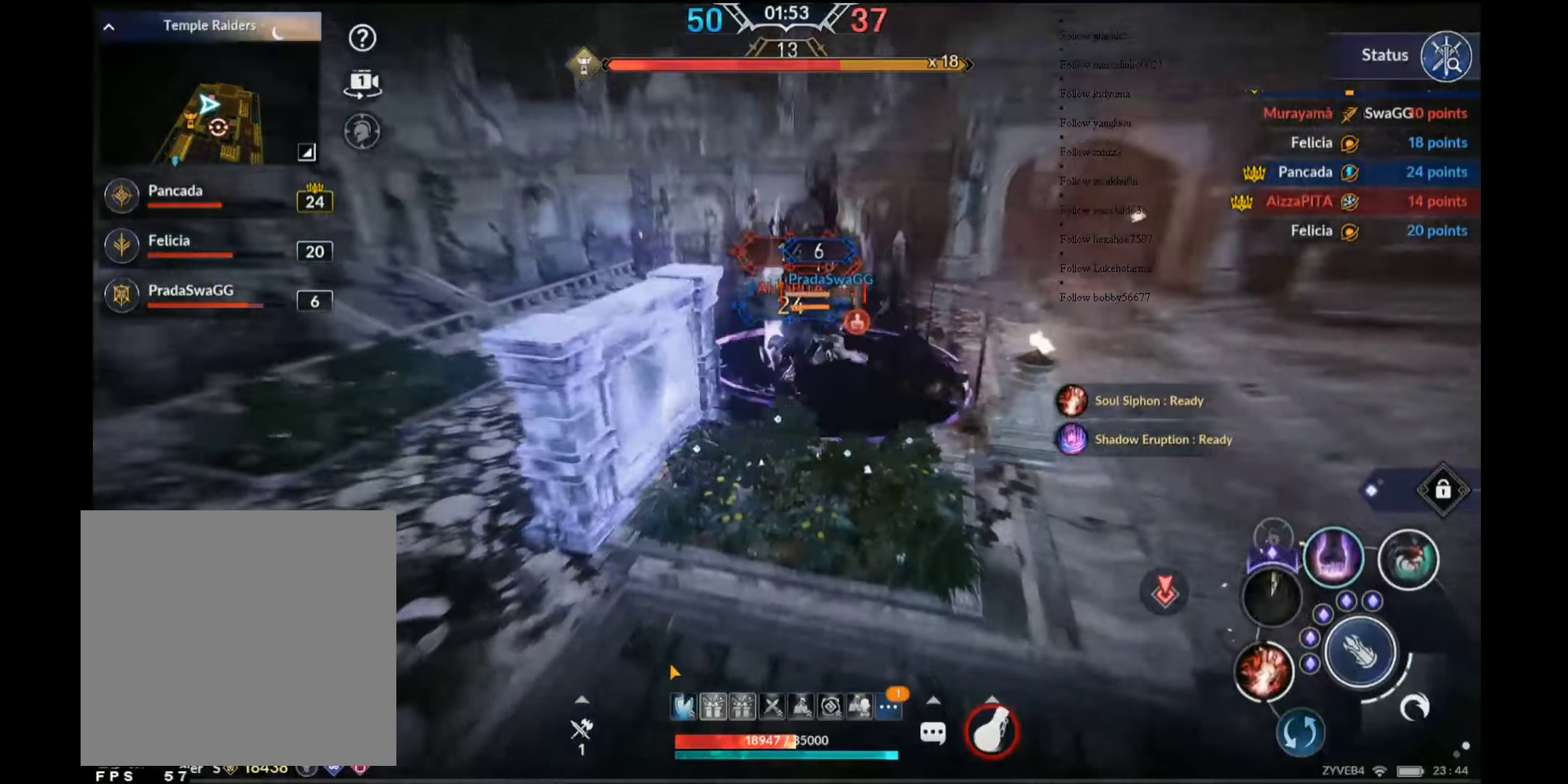
{"buttons": ["R2"], "left_stick": "down", "right_stick": "center", "events": [[166, "left_stick", "center"], [216, "left_stick", "down"], [316, "R2", "down"]]}
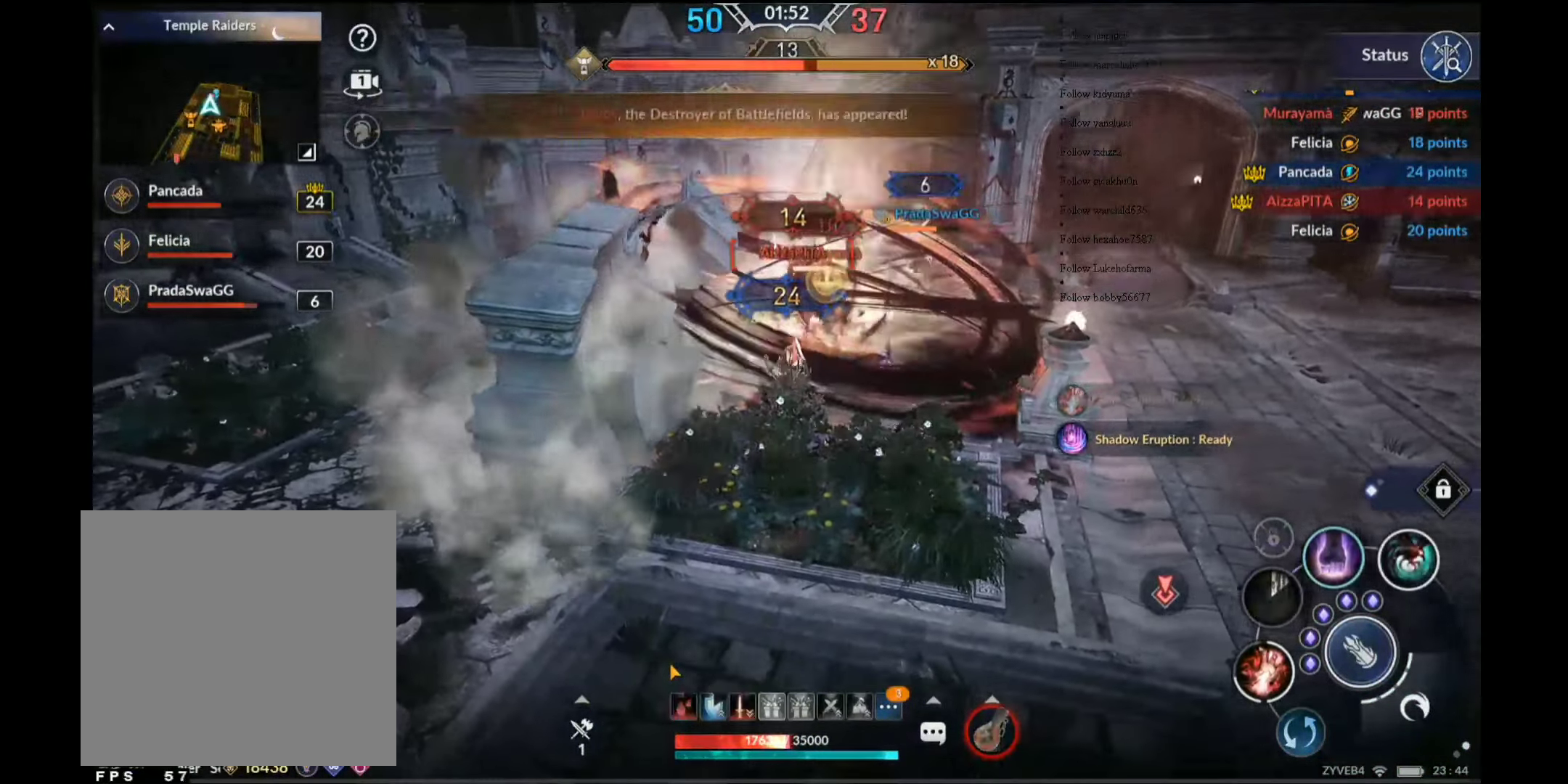
{"buttons": ["B"], "left_stick": "center", "right_stick": "center", "events": [[316, "left_stick", "center"], [333, "R2", "up"], [450, "B", "down"]]}
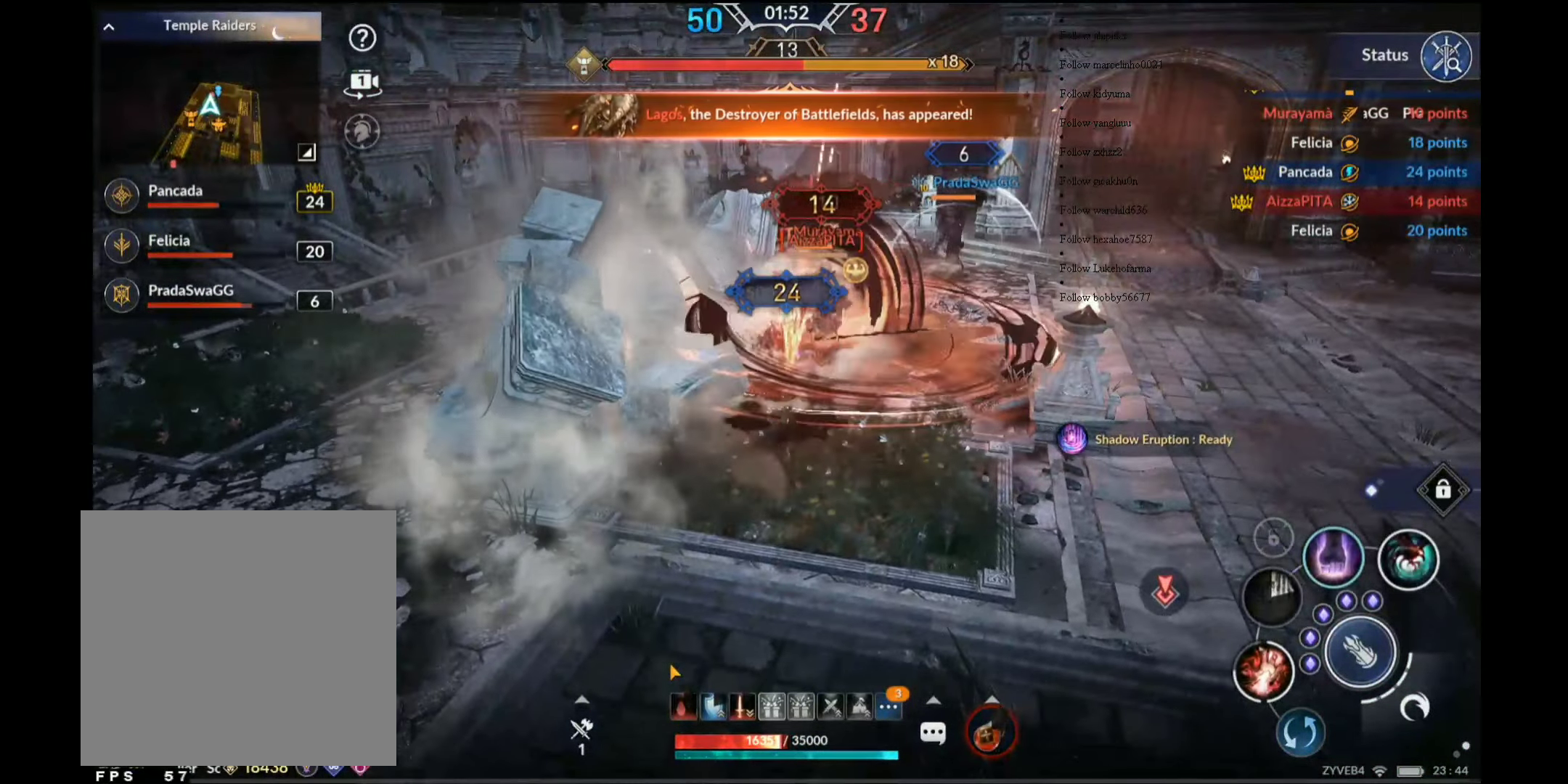
{"buttons": ["L1"], "left_stick": "down", "right_stick": "center", "events": [[216, "B", "up"], [416, "left_stick", "down"], [466, "L1", "down"]]}
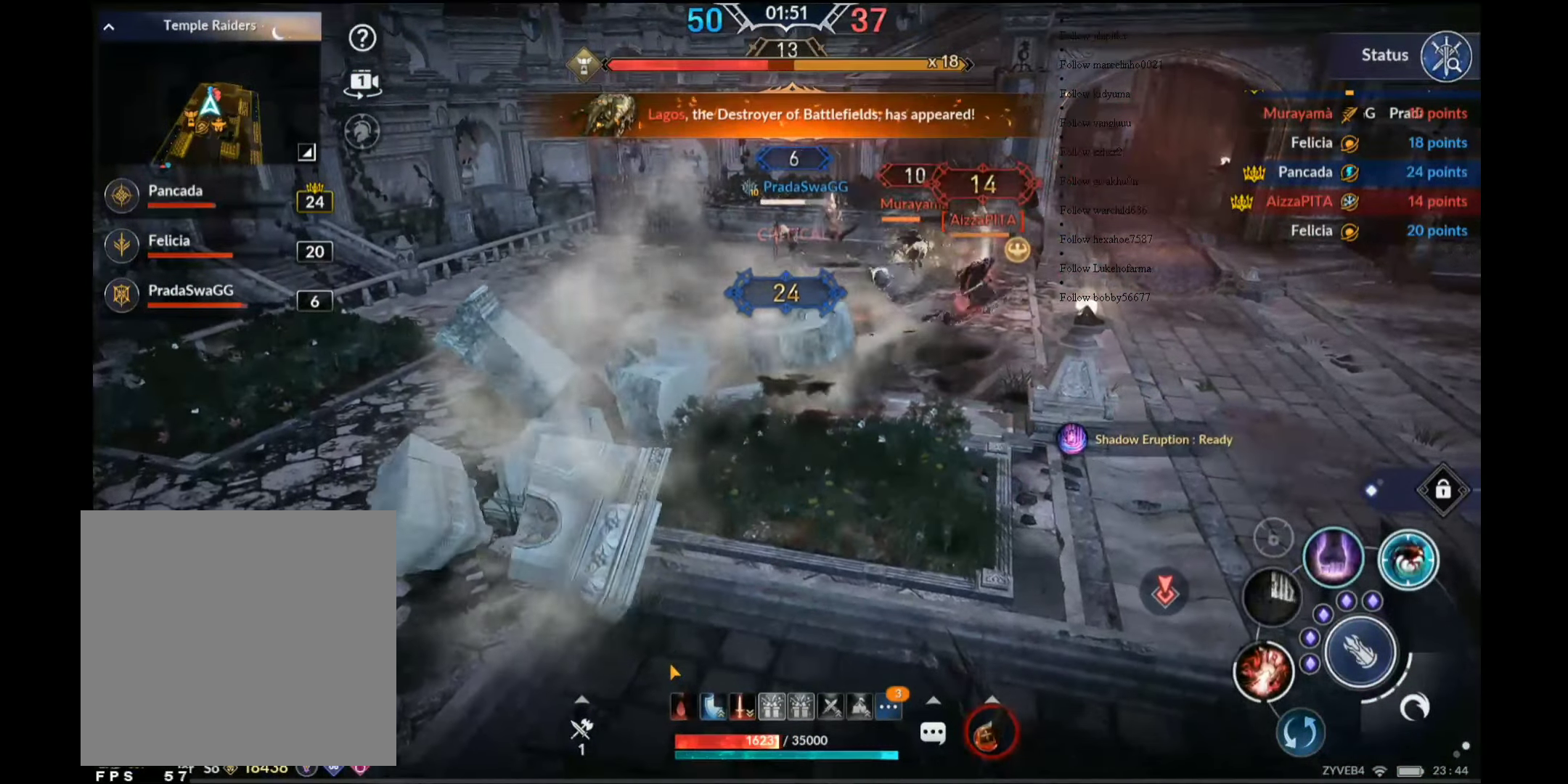
{"buttons": [], "left_stick": "down", "right_stick": "center", "events": [[100, "L1", "up"]]}
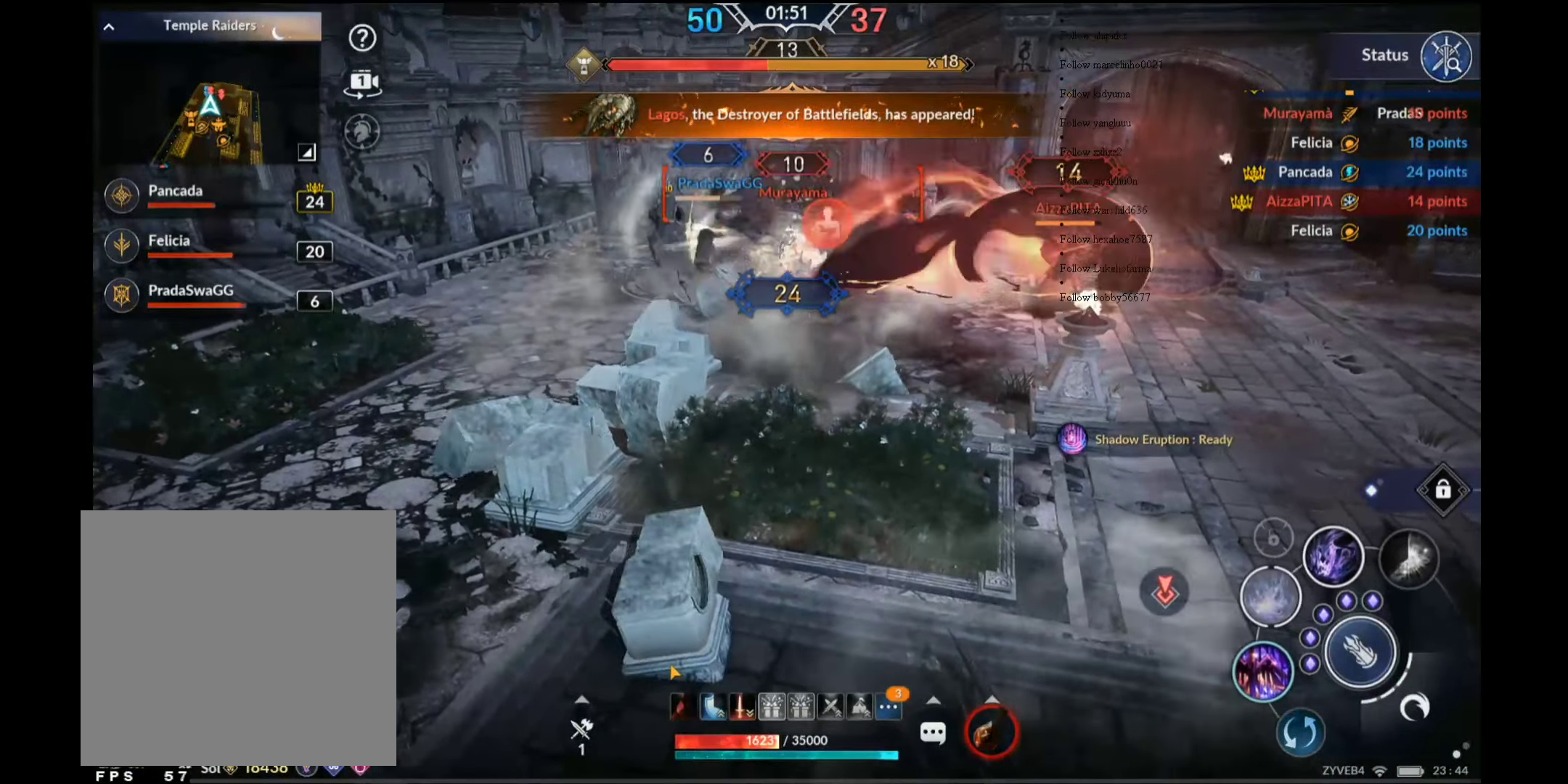
{"buttons": [], "left_stick": "center", "right_stick": "center", "events": [[16, "left_stick", "center"], [200, "Y", "down"], [316, "Y", "up"]]}
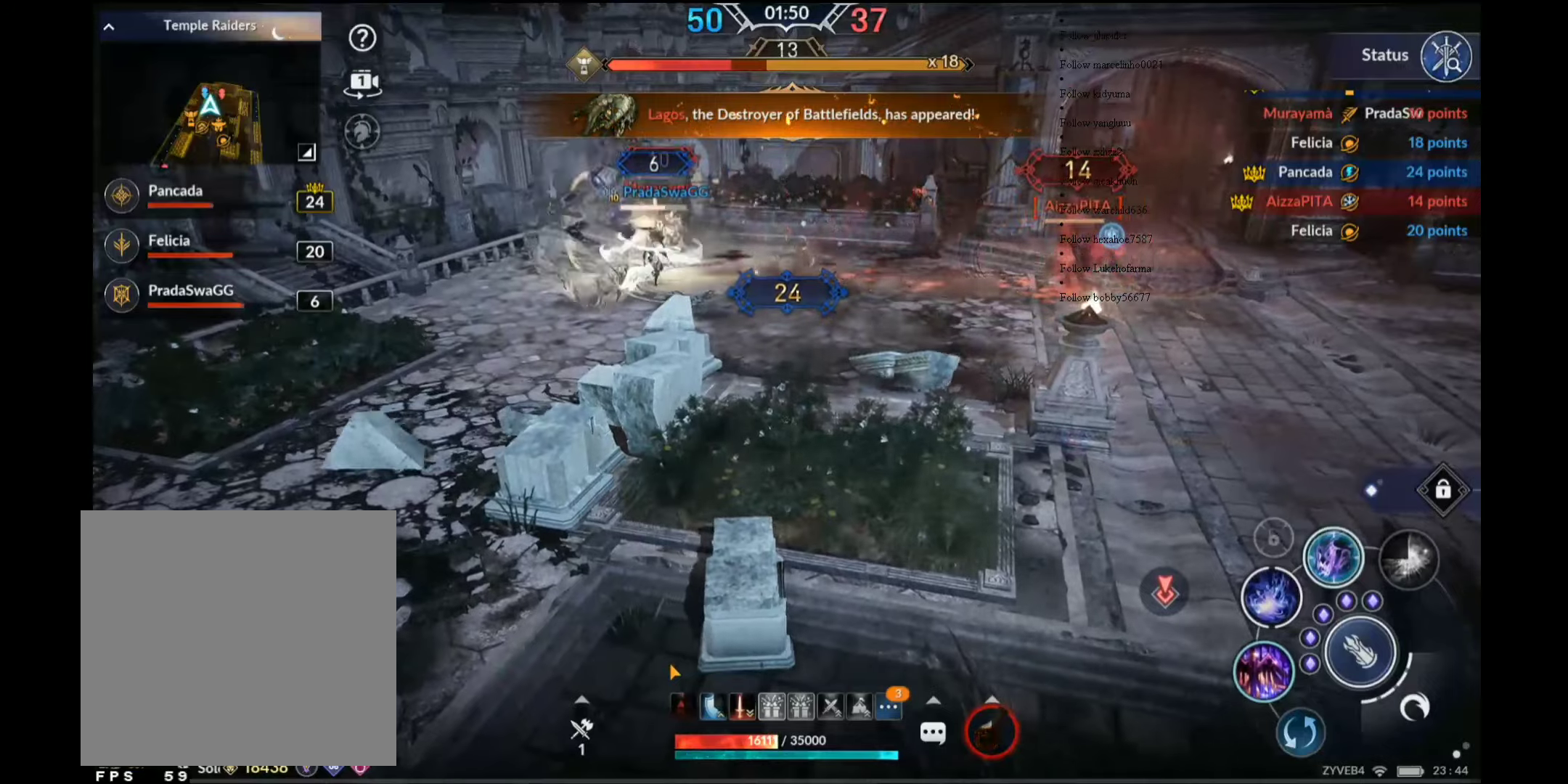
{"buttons": [], "left_stick": "right", "right_stick": "center", "events": [[300, "left_stick", "right"], [317, "right_stick", "right"], [400, "right_stick", "center"]]}
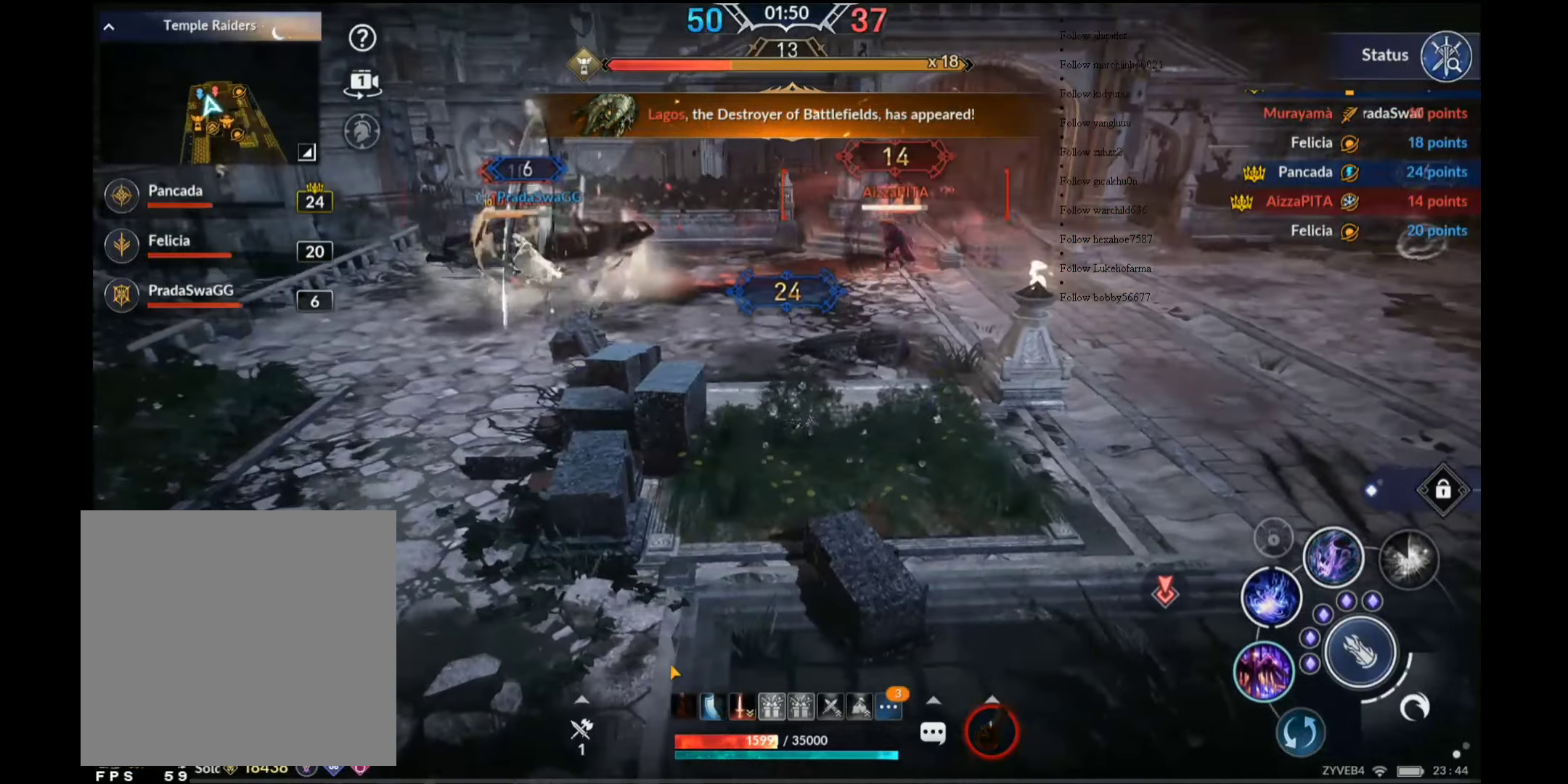
{"buttons": [], "left_stick": "up", "right_stick": "center", "events": [[17, "left_stick", "up-right"], [67, "A", "down"], [317, "left_stick", "up"], [483, "A", "up"]]}
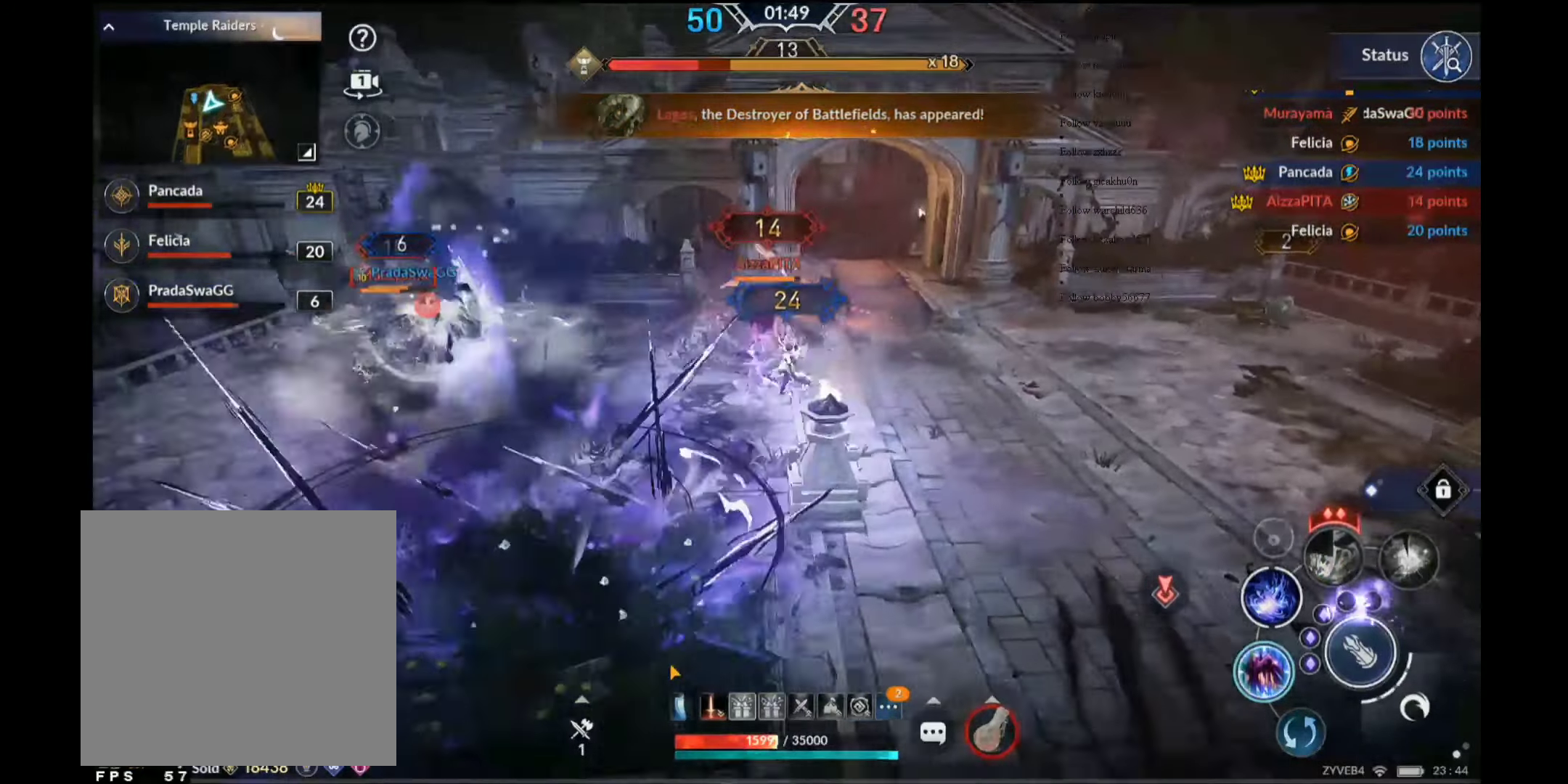
{"buttons": ["X"], "left_stick": "center", "right_stick": "center", "events": [[33, "left_stick", "center"], [133, "X", "down"]]}
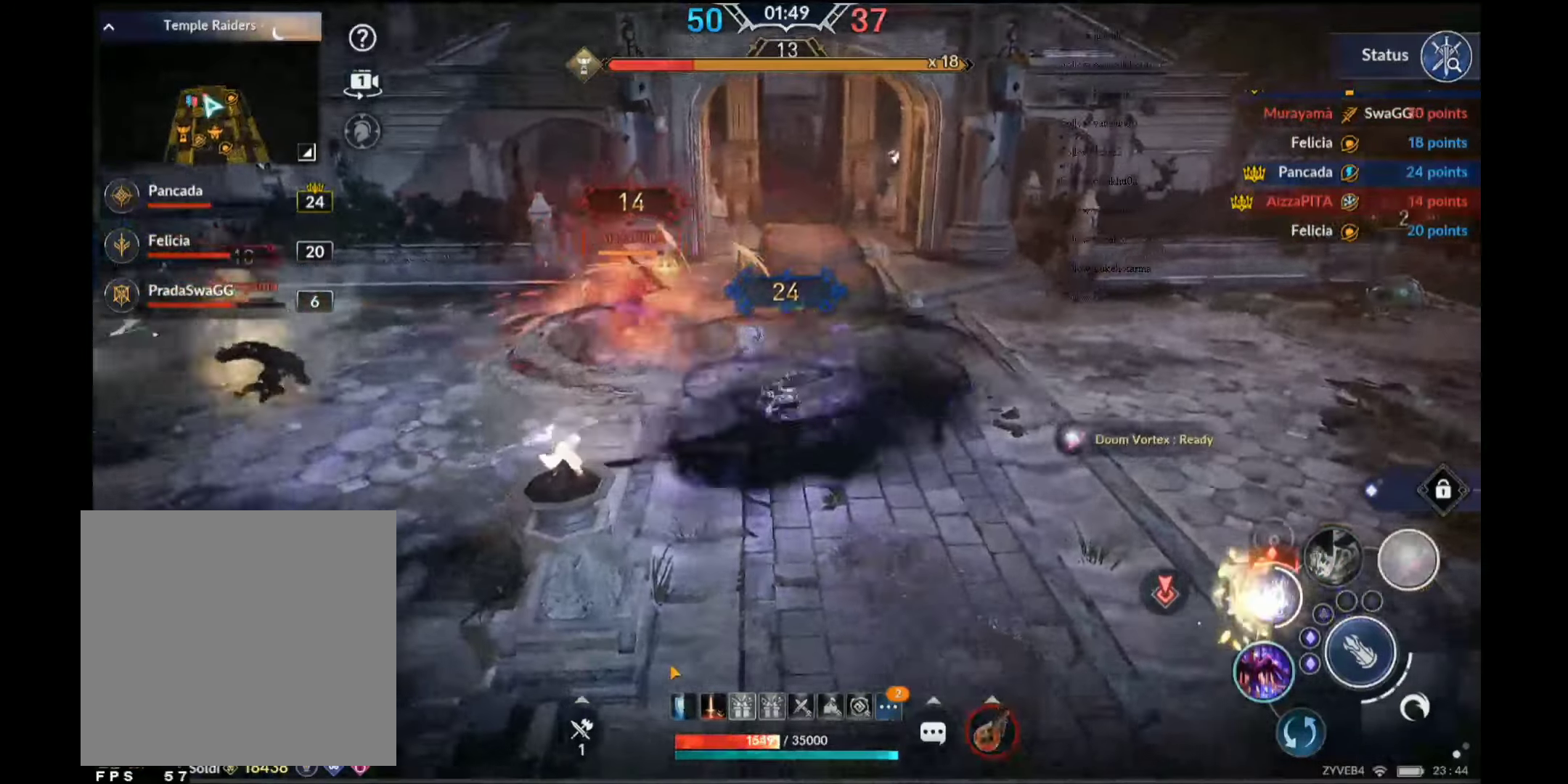
{"buttons": ["B"], "left_stick": "center", "right_stick": "center", "events": [[167, "X", "up"], [250, "L1", "down"], [283, "L1", "up"], [333, "B", "down"]]}